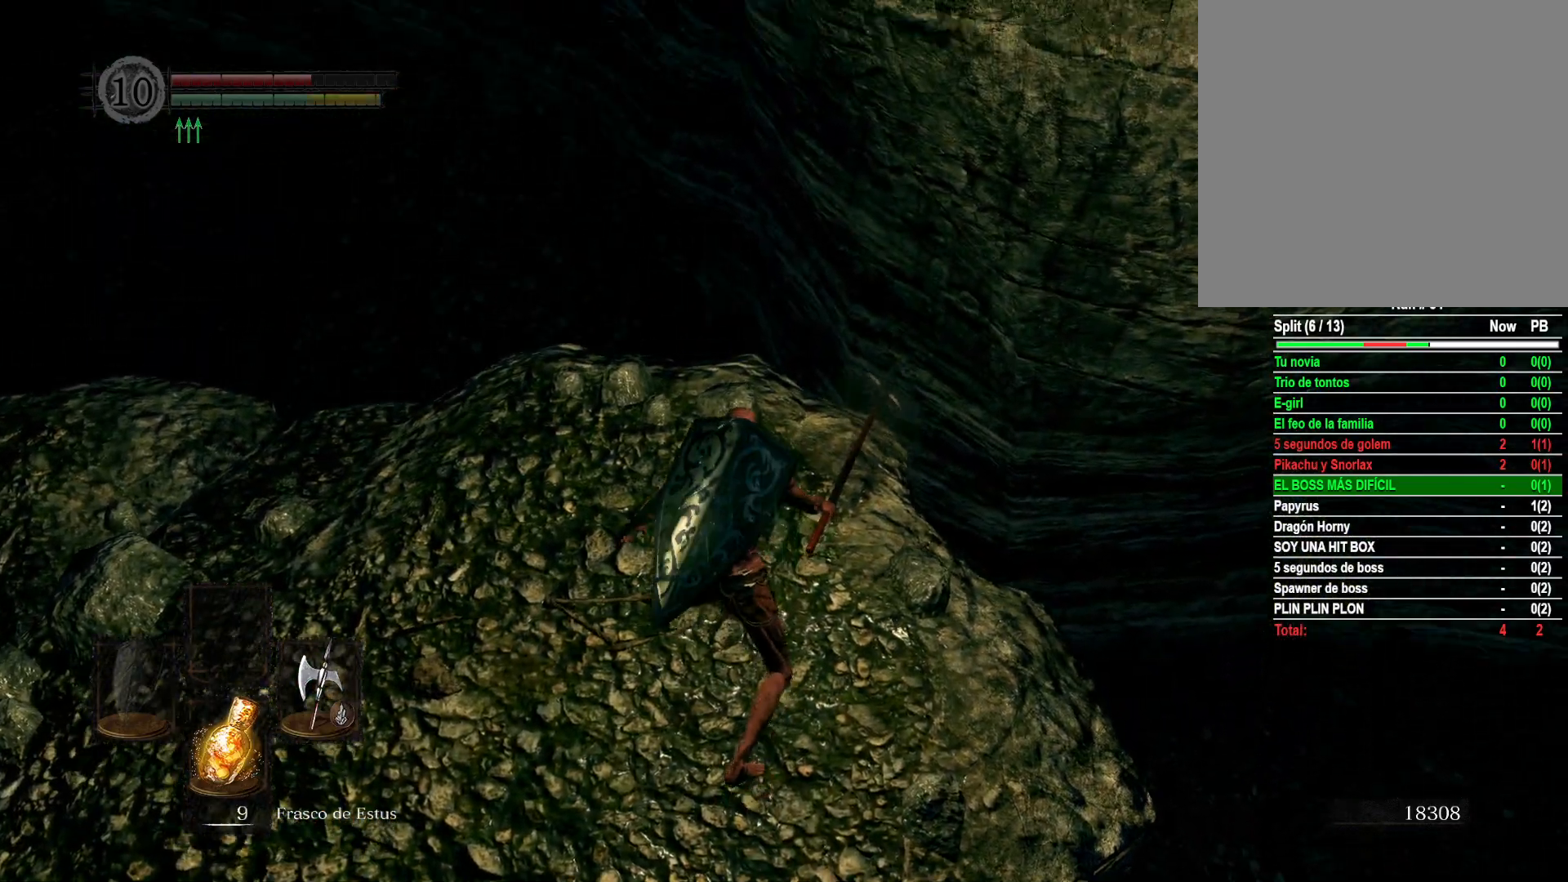
Gameplay with a controller (Xbox layout); each line is a JSON object with the inputs held at the frame after it. "events" lists button and stick changes between this image and that frame as [ms after this image, input, new state], when the widget could be followed in between.
{"buttons": [], "left_stick": "down-right", "right_stick": "center", "events": []}
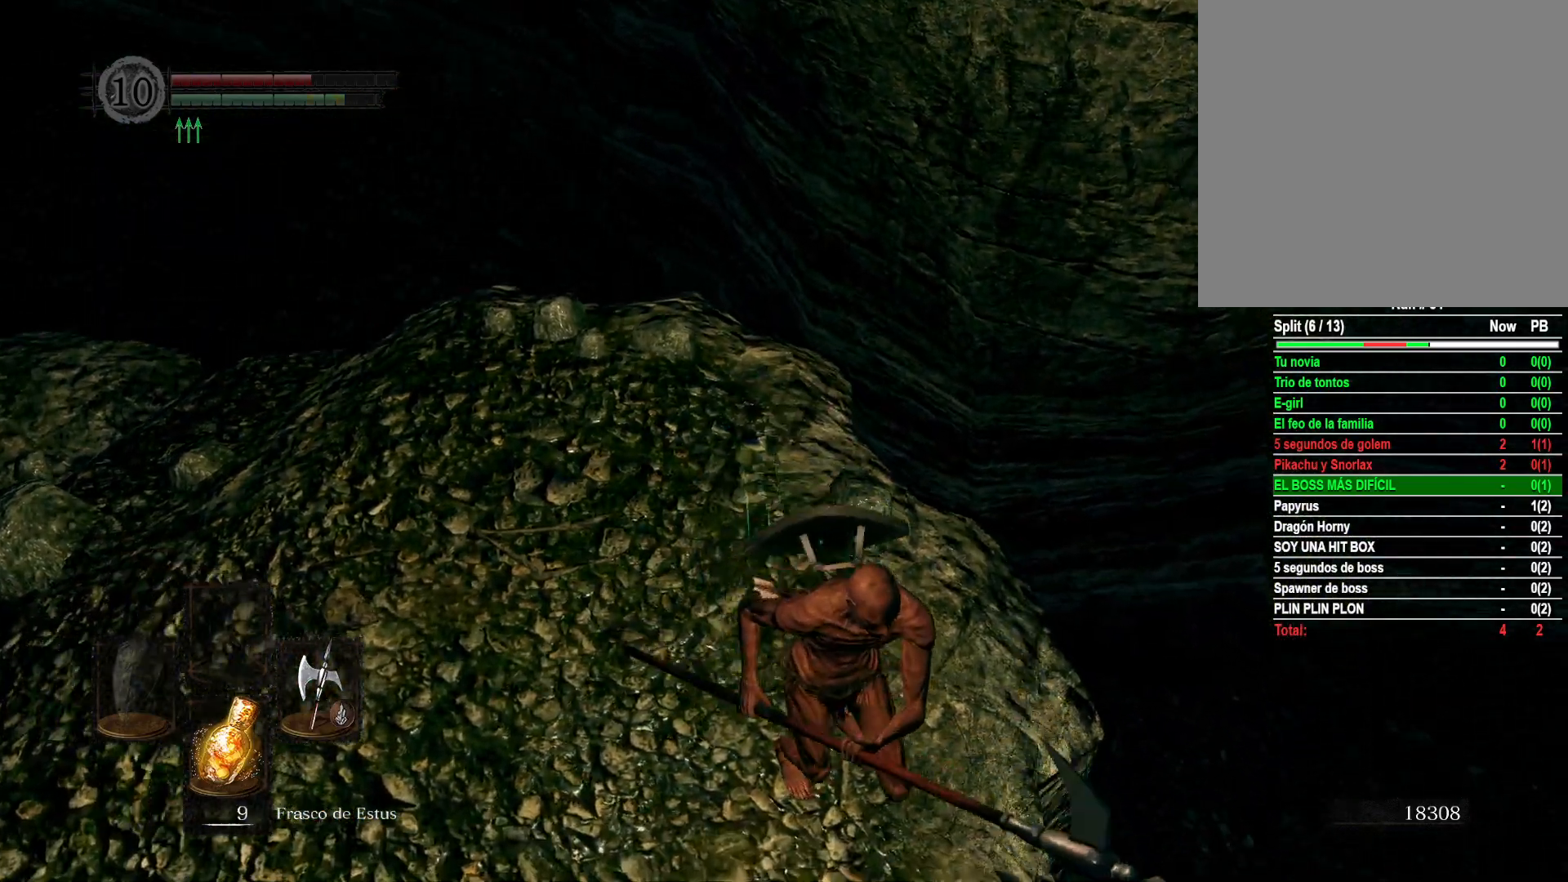
{"buttons": [], "left_stick": "up", "right_stick": "center", "events": [[17, "left_stick", "down"], [217, "left_stick", "left"], [300, "left_stick", "up"], [383, "R1", "down"], [500, "R1", "up"]]}
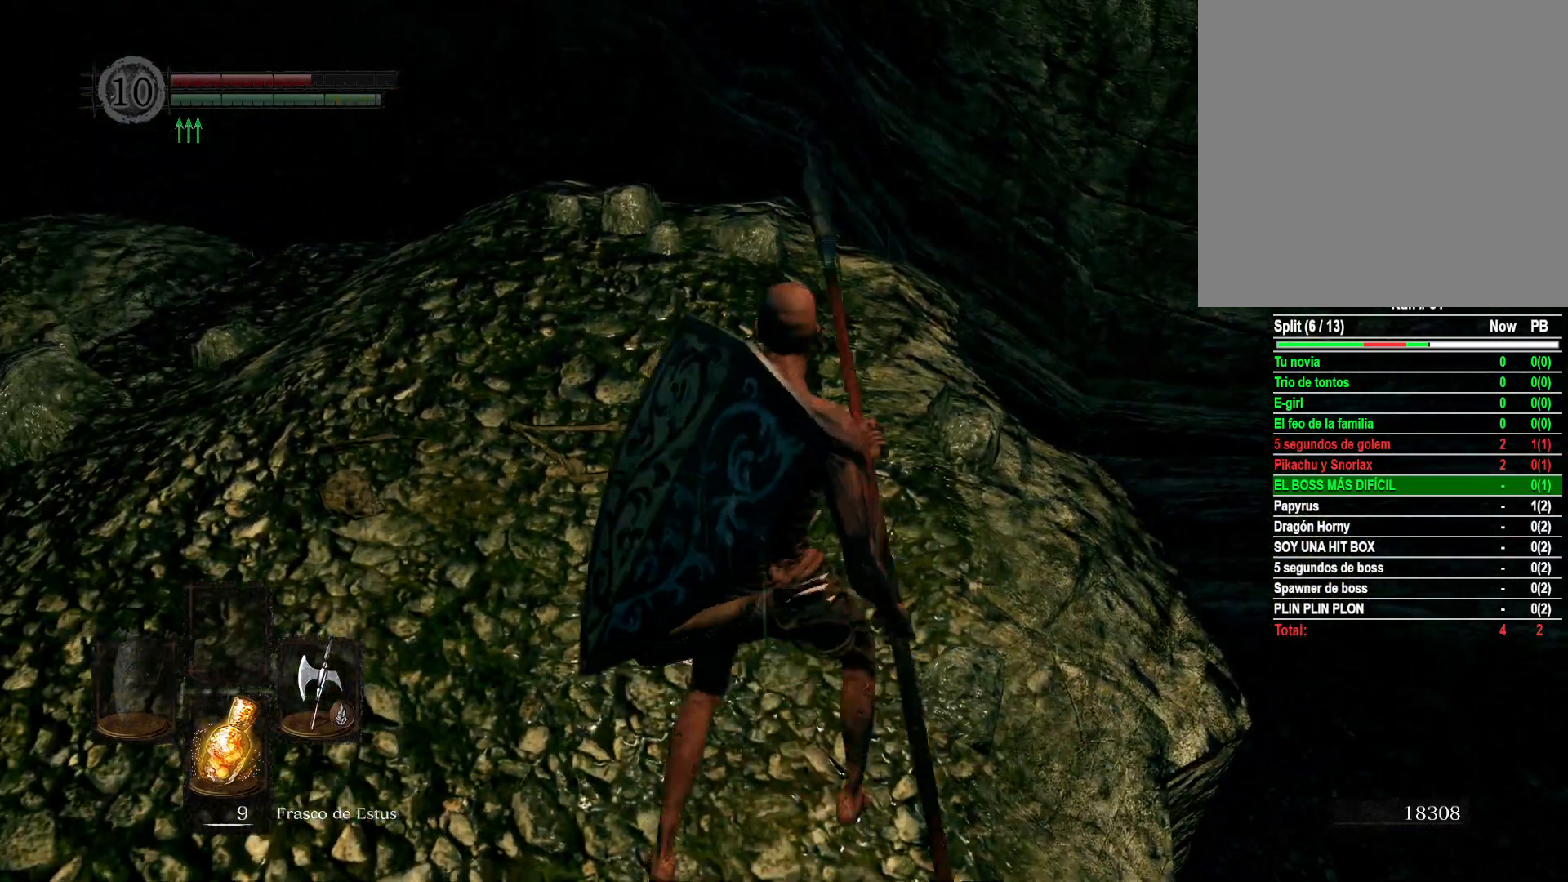
{"buttons": [], "left_stick": "center", "right_stick": "center", "events": [[267, "right_stick", "down"], [450, "left_stick", "center"], [450, "right_stick", "center"]]}
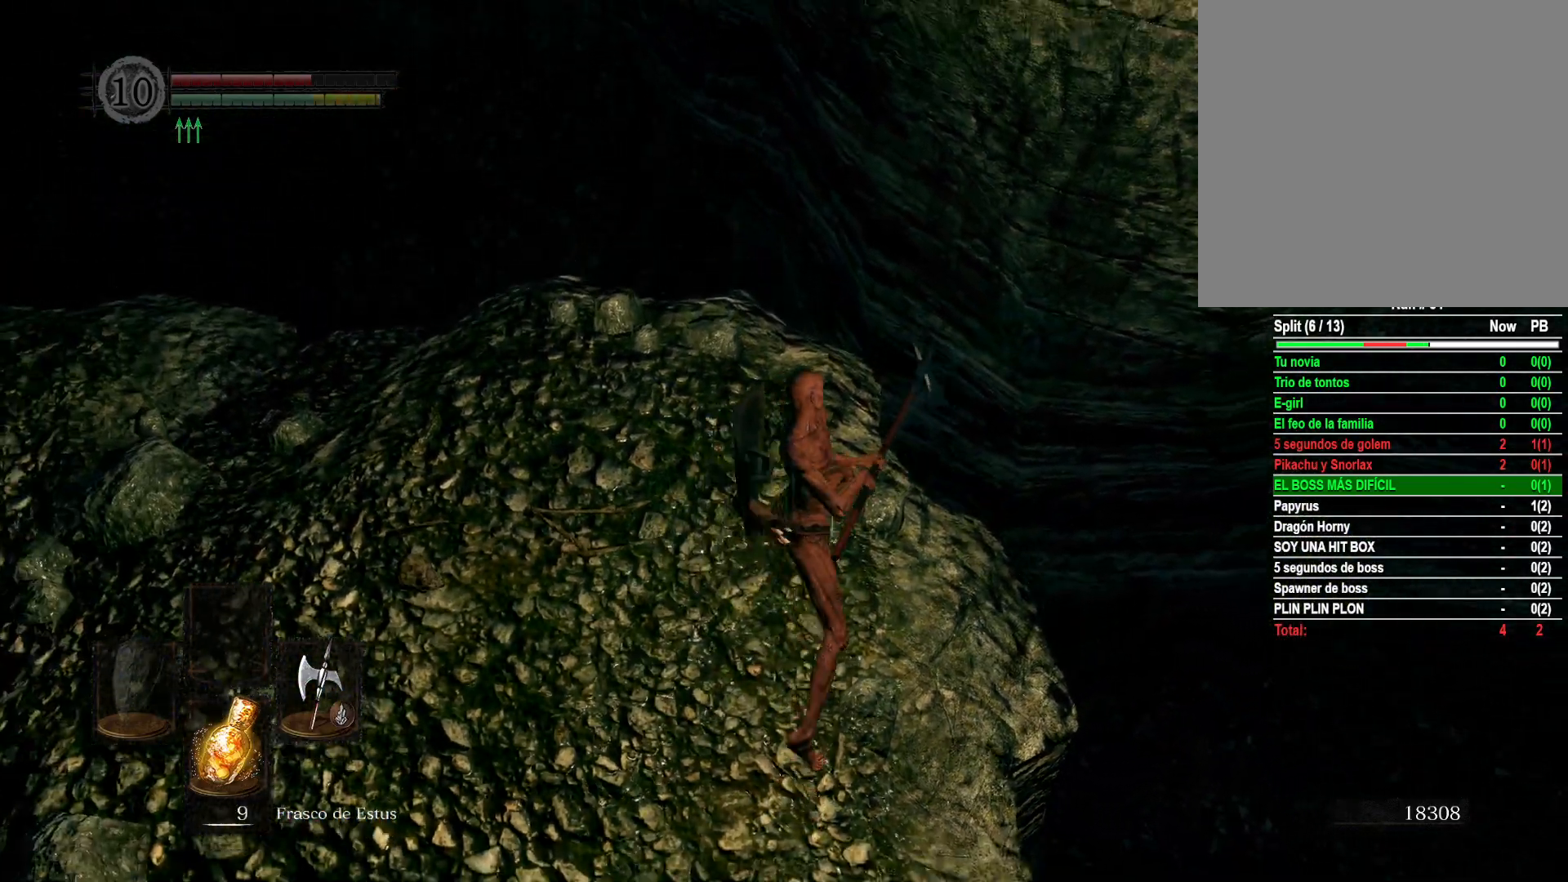
{"buttons": [], "left_stick": "down", "right_stick": "center", "events": [[50, "left_stick", "down"]]}
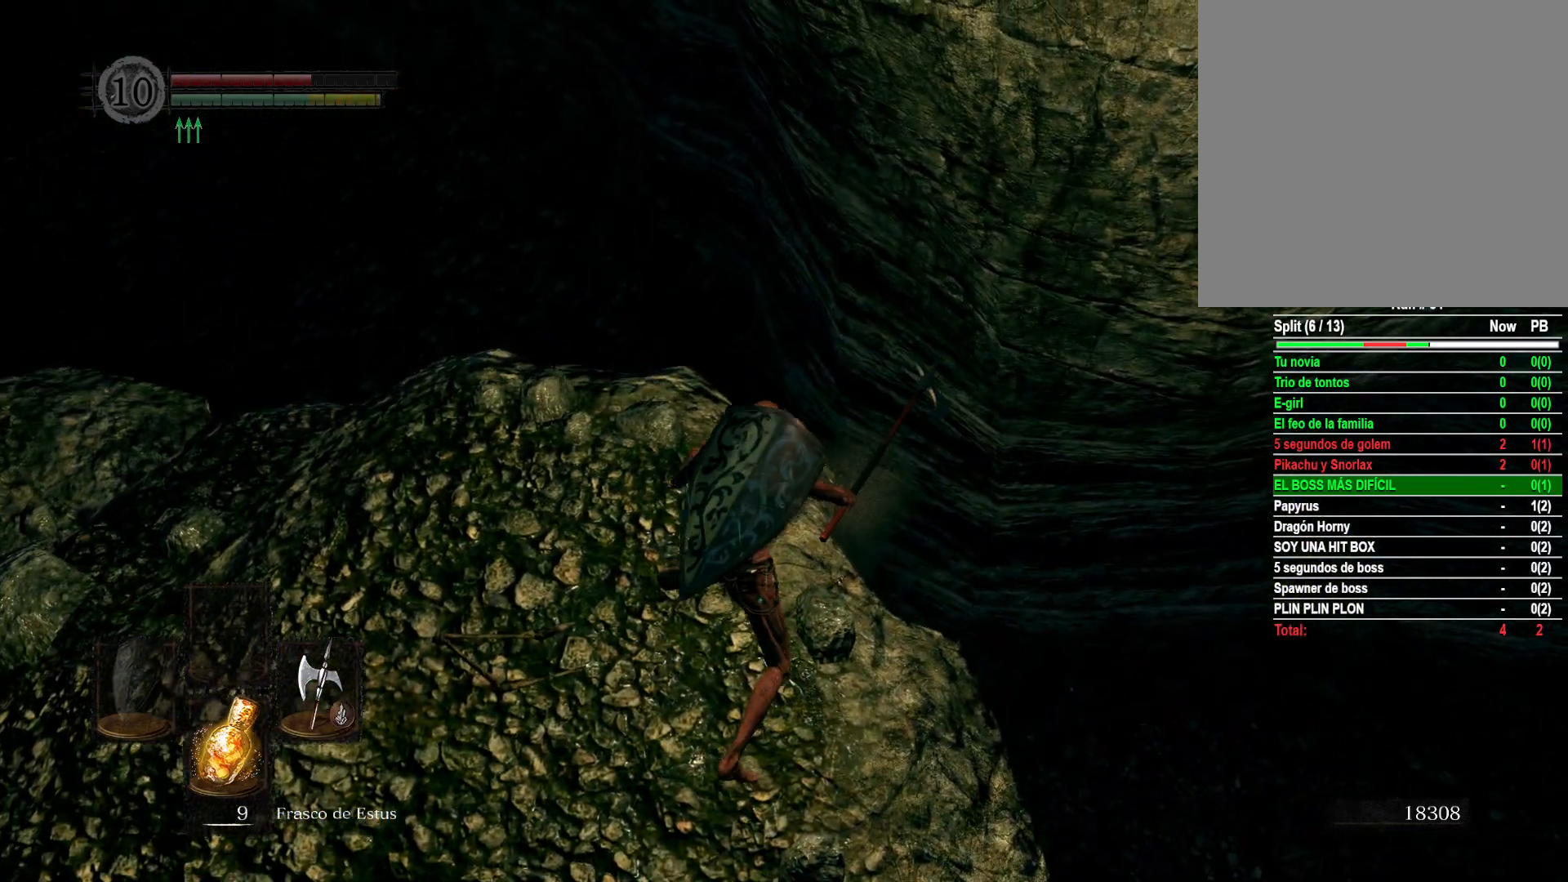
{"buttons": [], "left_stick": "down", "right_stick": "center", "events": [[50, "right_stick", "up"], [133, "right_stick", "up-right"], [250, "right_stick", "center"]]}
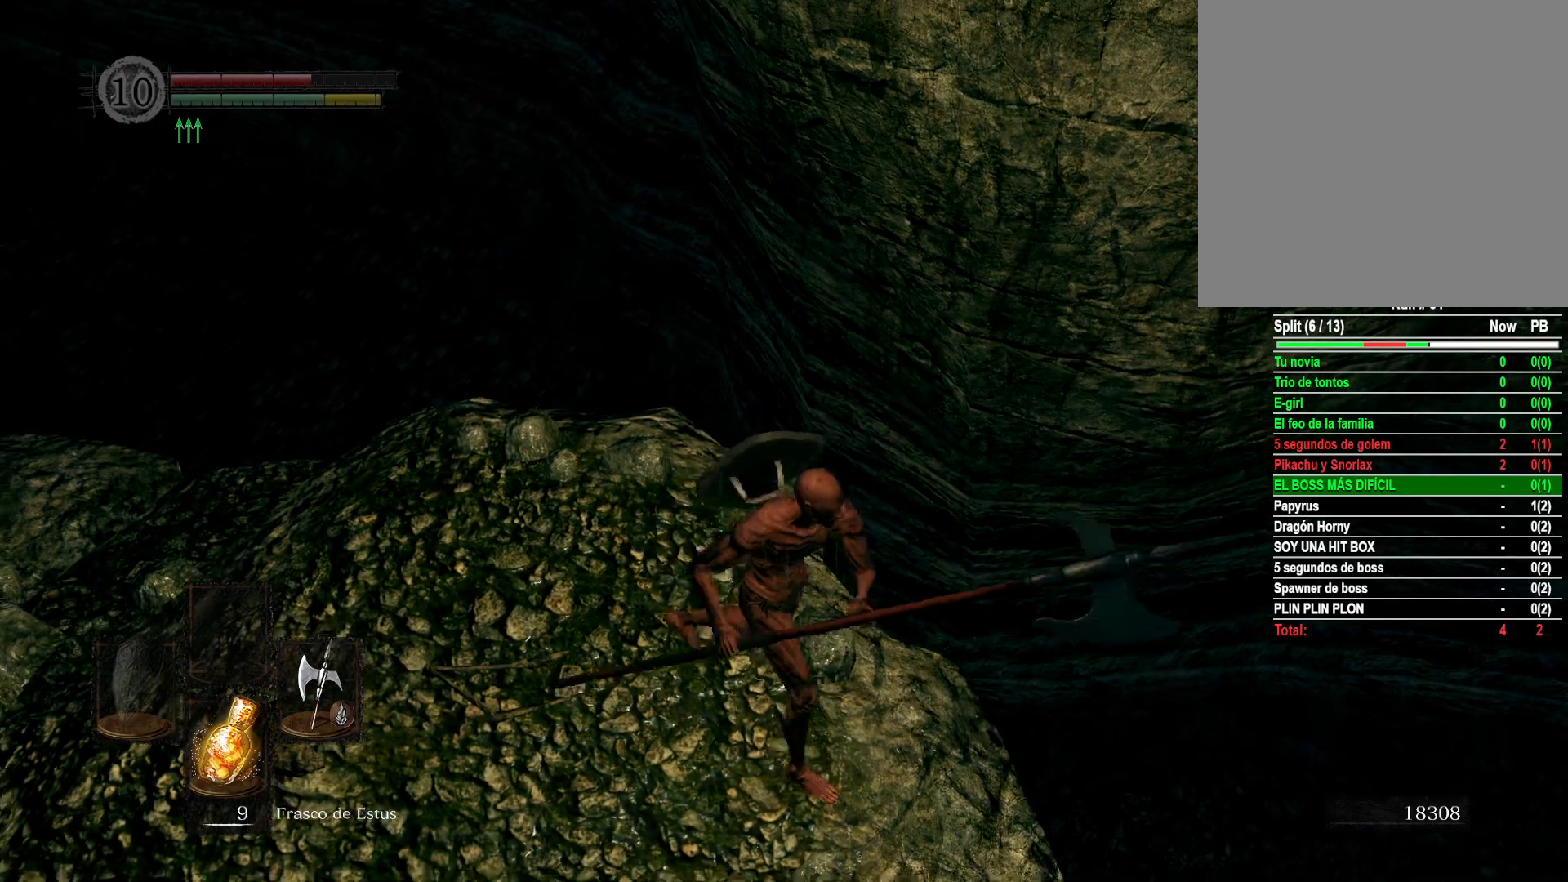
{"buttons": [], "left_stick": "up", "right_stick": "down", "events": [[417, "left_stick", "left"], [417, "right_stick", "down"], [500, "left_stick", "up"]]}
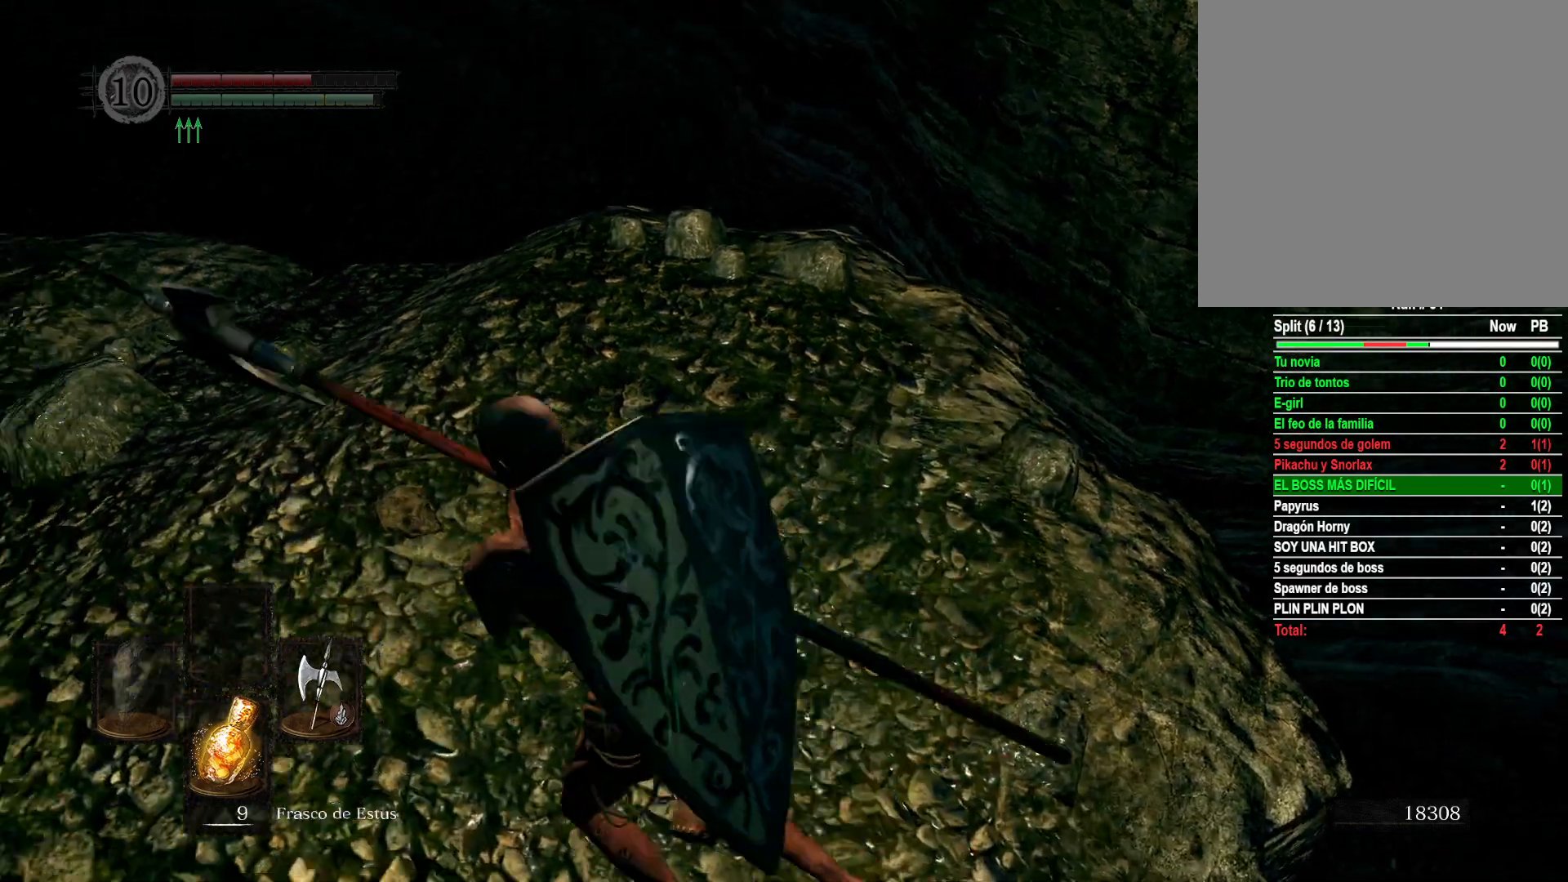
{"buttons": [], "left_stick": "up", "right_stick": "down", "events": [[33, "R1", "down"], [167, "R1", "up"], [167, "right_stick", "center"], [367, "right_stick", "down"]]}
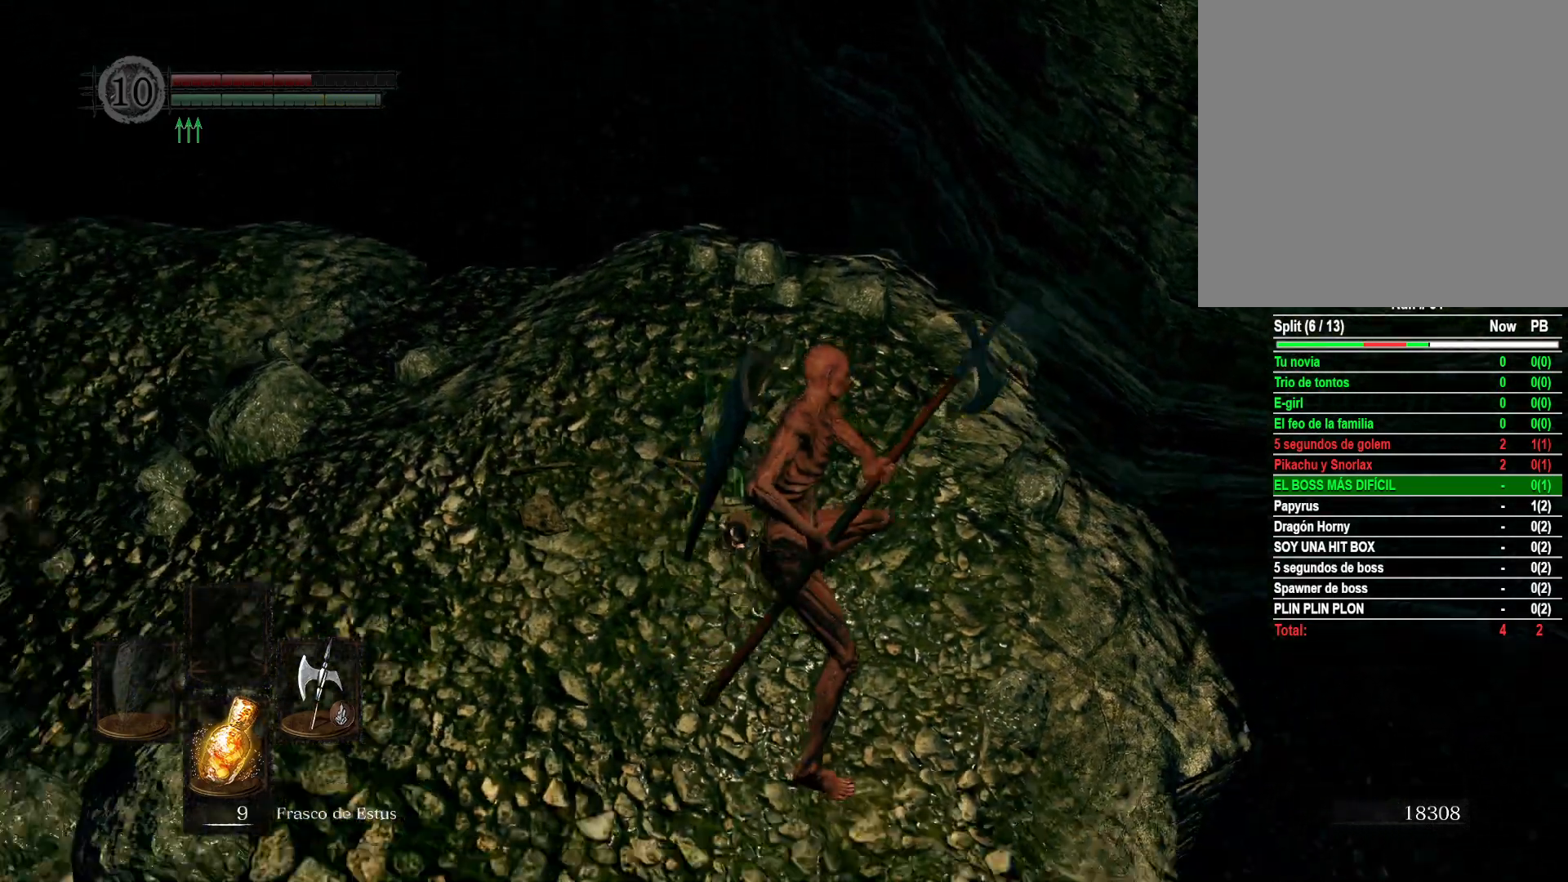
{"buttons": [], "left_stick": "down", "right_stick": "center", "events": [[83, "right_stick", "center"], [133, "left_stick", "center"], [350, "left_stick", "down"]]}
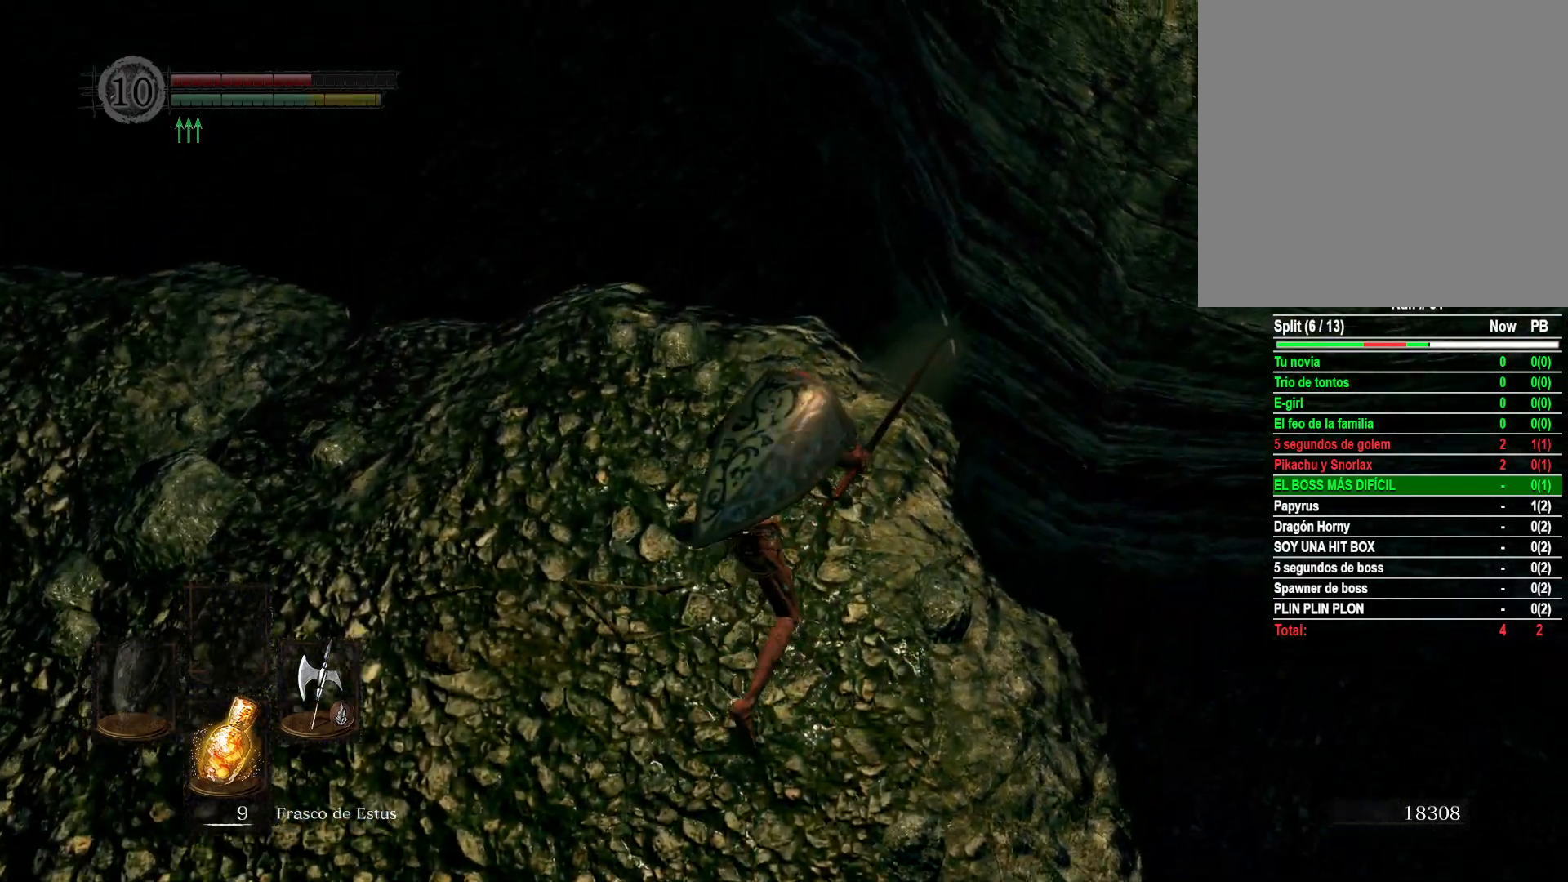
{"buttons": [], "left_stick": "down", "right_stick": "center", "events": [[133, "right_stick", "up"], [350, "right_stick", "center"]]}
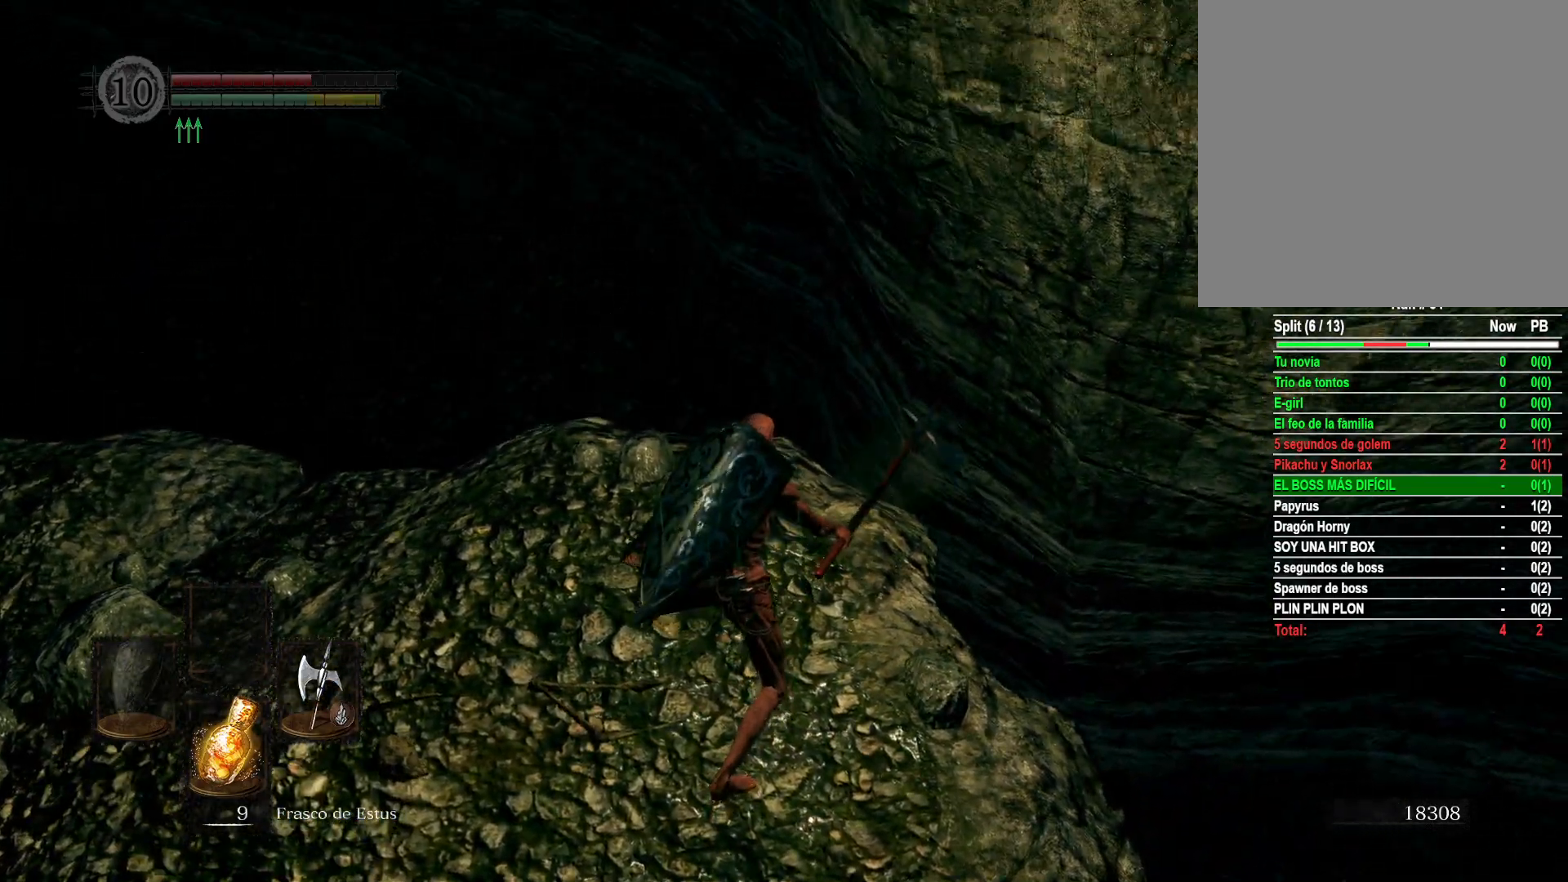
{"buttons": [], "left_stick": "down", "right_stick": "center", "events": []}
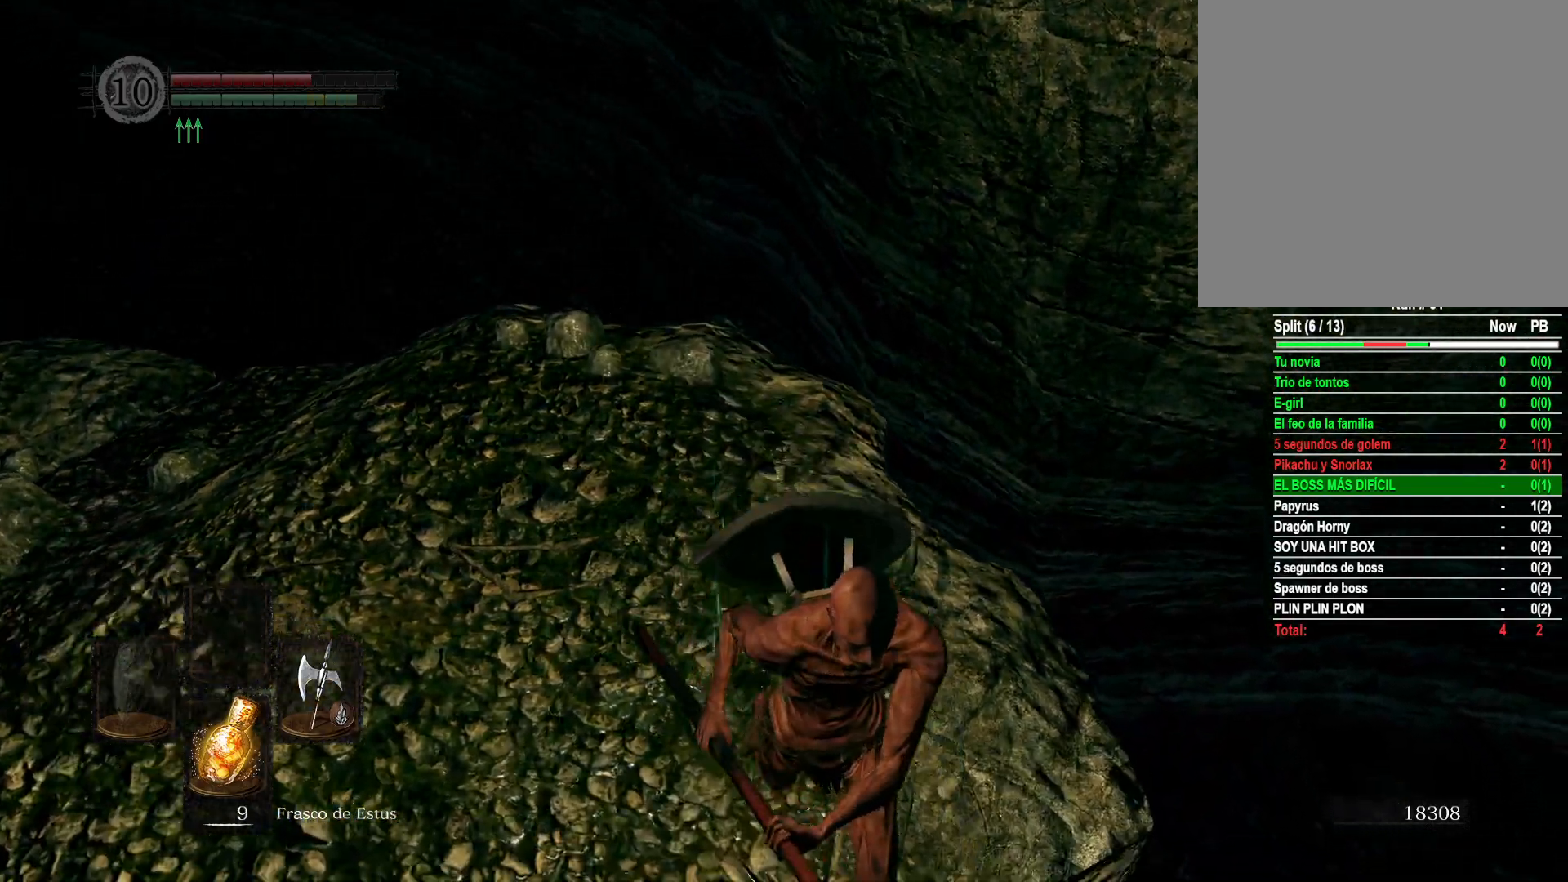
{"buttons": [], "left_stick": "up", "right_stick": "center", "events": [[67, "left_stick", "down-left"], [183, "left_stick", "up-left"], [250, "left_stick", "up"], [267, "R1", "down"], [383, "R1", "up"]]}
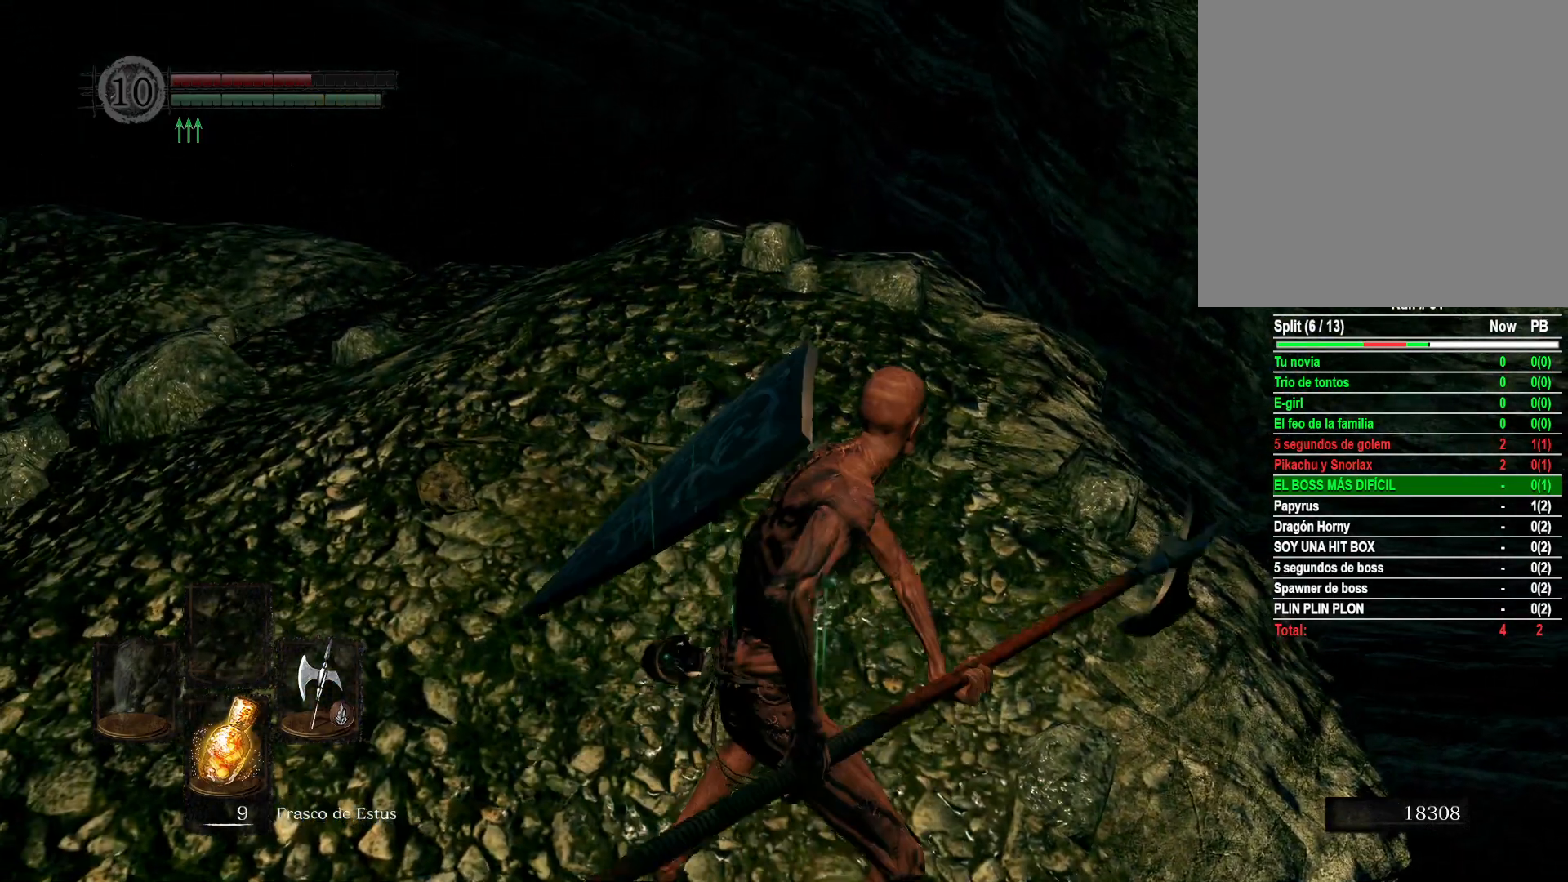
{"buttons": [], "left_stick": "up", "right_stick": "center", "events": [[100, "right_stick", "down"], [300, "right_stick", "center"]]}
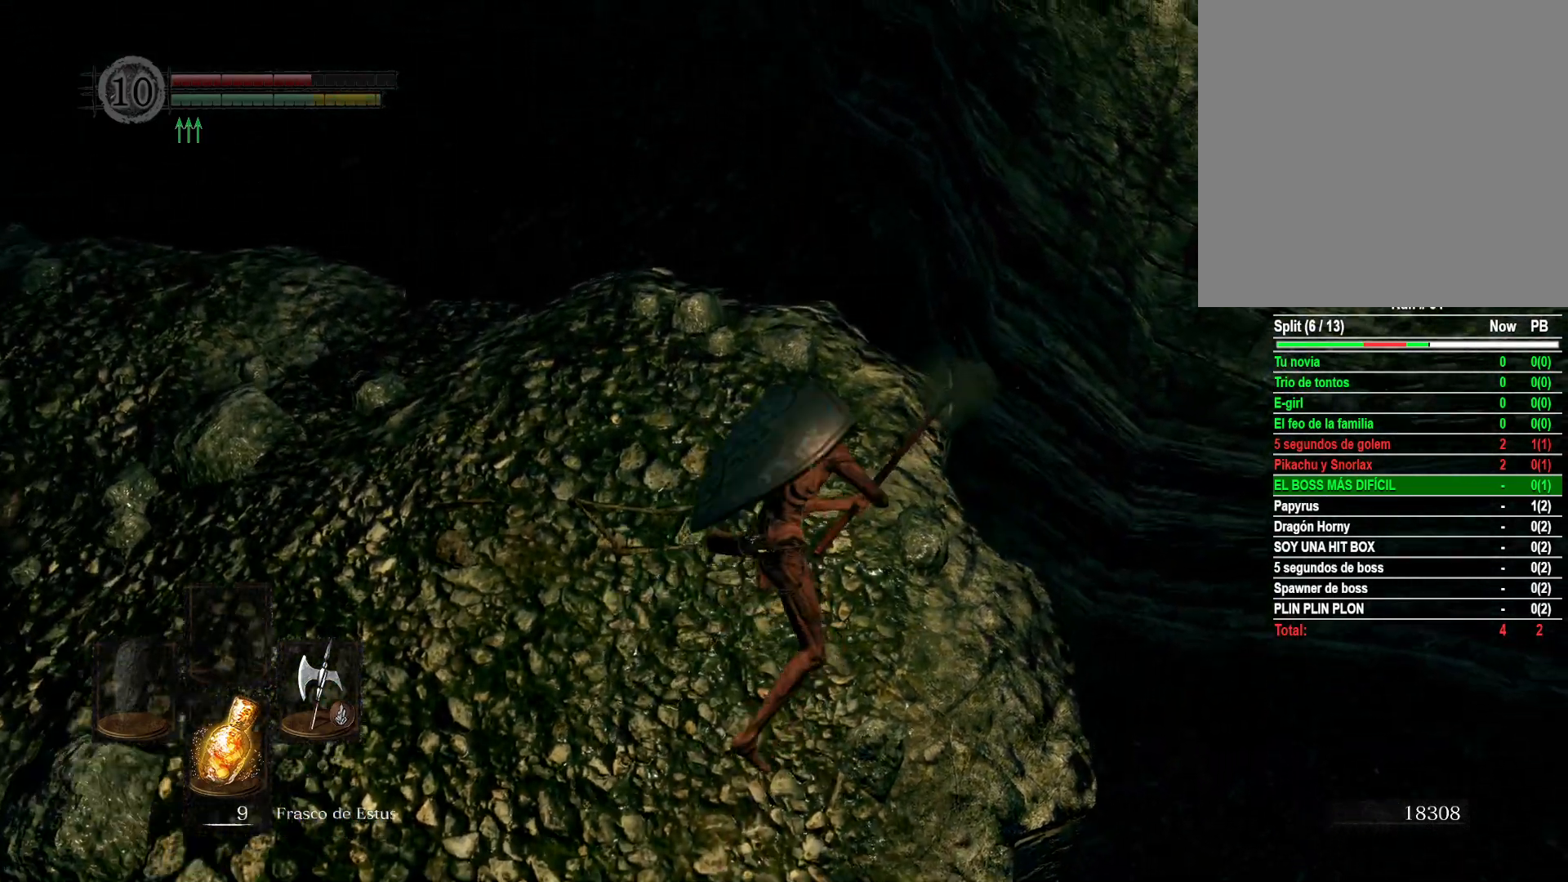
{"buttons": [], "left_stick": "down", "right_stick": "up", "events": [[33, "left_stick", "center"], [167, "left_stick", "down"], [467, "right_stick", "up"]]}
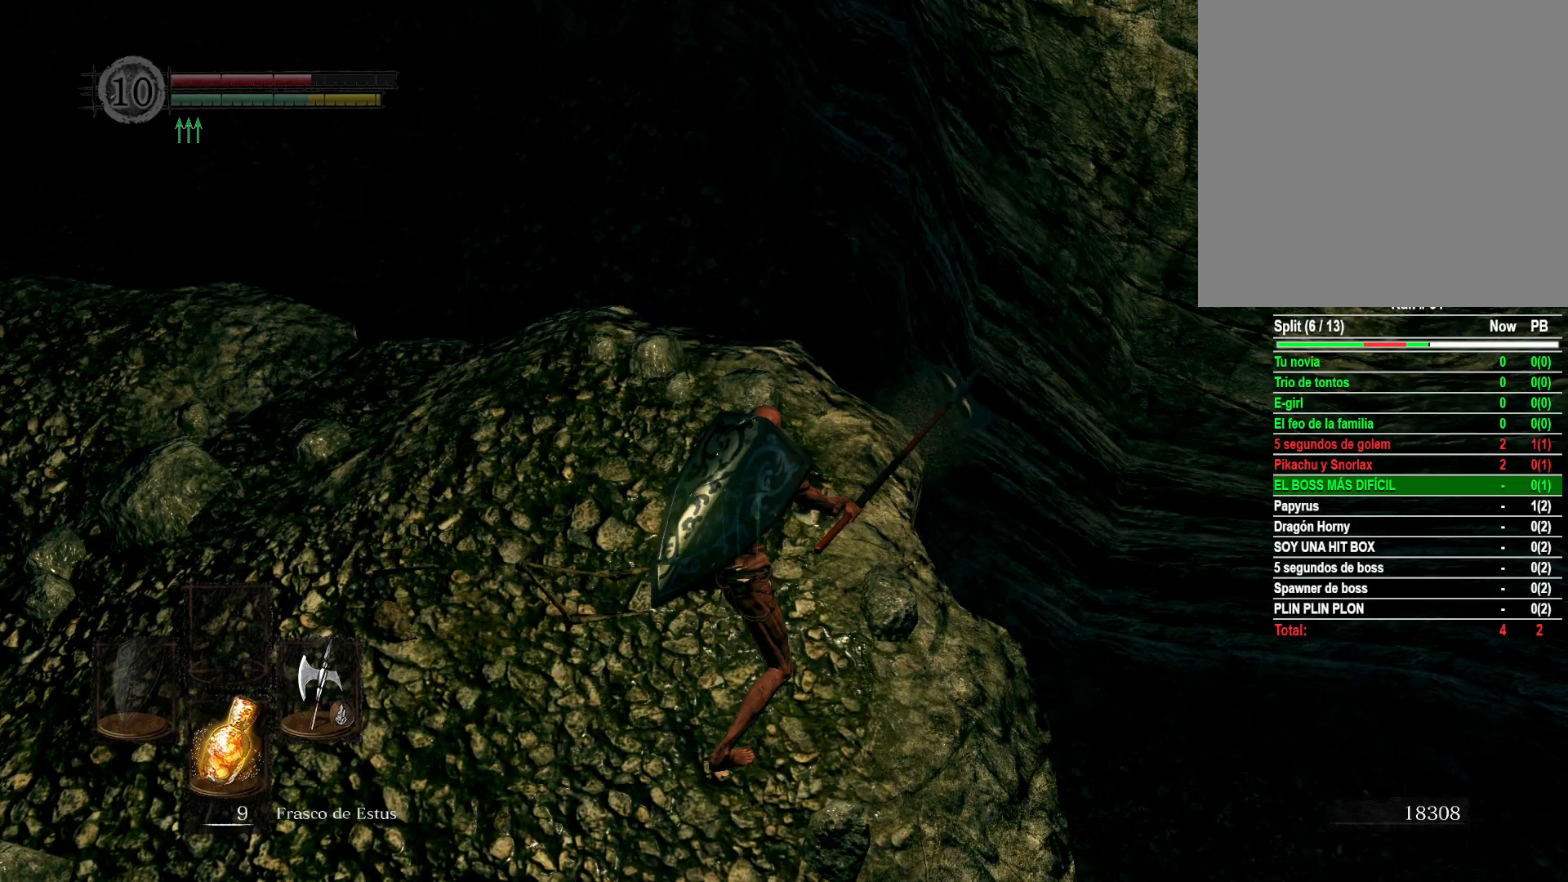
{"buttons": [], "left_stick": "down", "right_stick": "up", "events": [[150, "right_stick", "center"], [400, "right_stick", "up"]]}
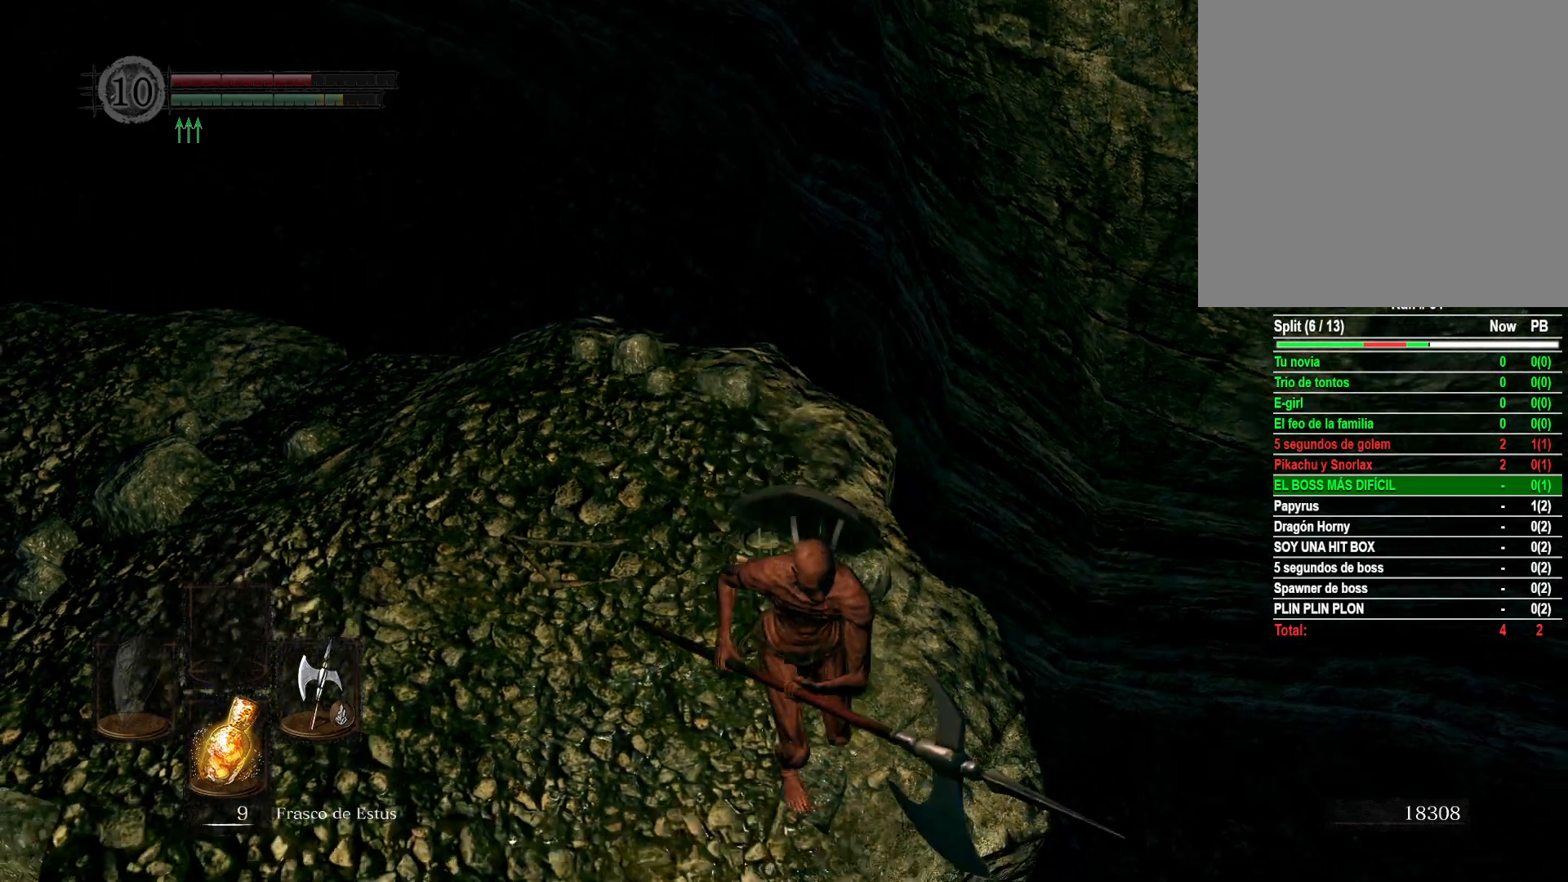
{"buttons": ["R1"], "left_stick": "up", "right_stick": "center", "events": [[33, "right_stick", "center"], [250, "right_stick", "right"], [283, "left_stick", "down-left"], [417, "left_stick", "up-left"], [450, "right_stick", "center"], [467, "left_stick", "up"], [483, "R1", "down"]]}
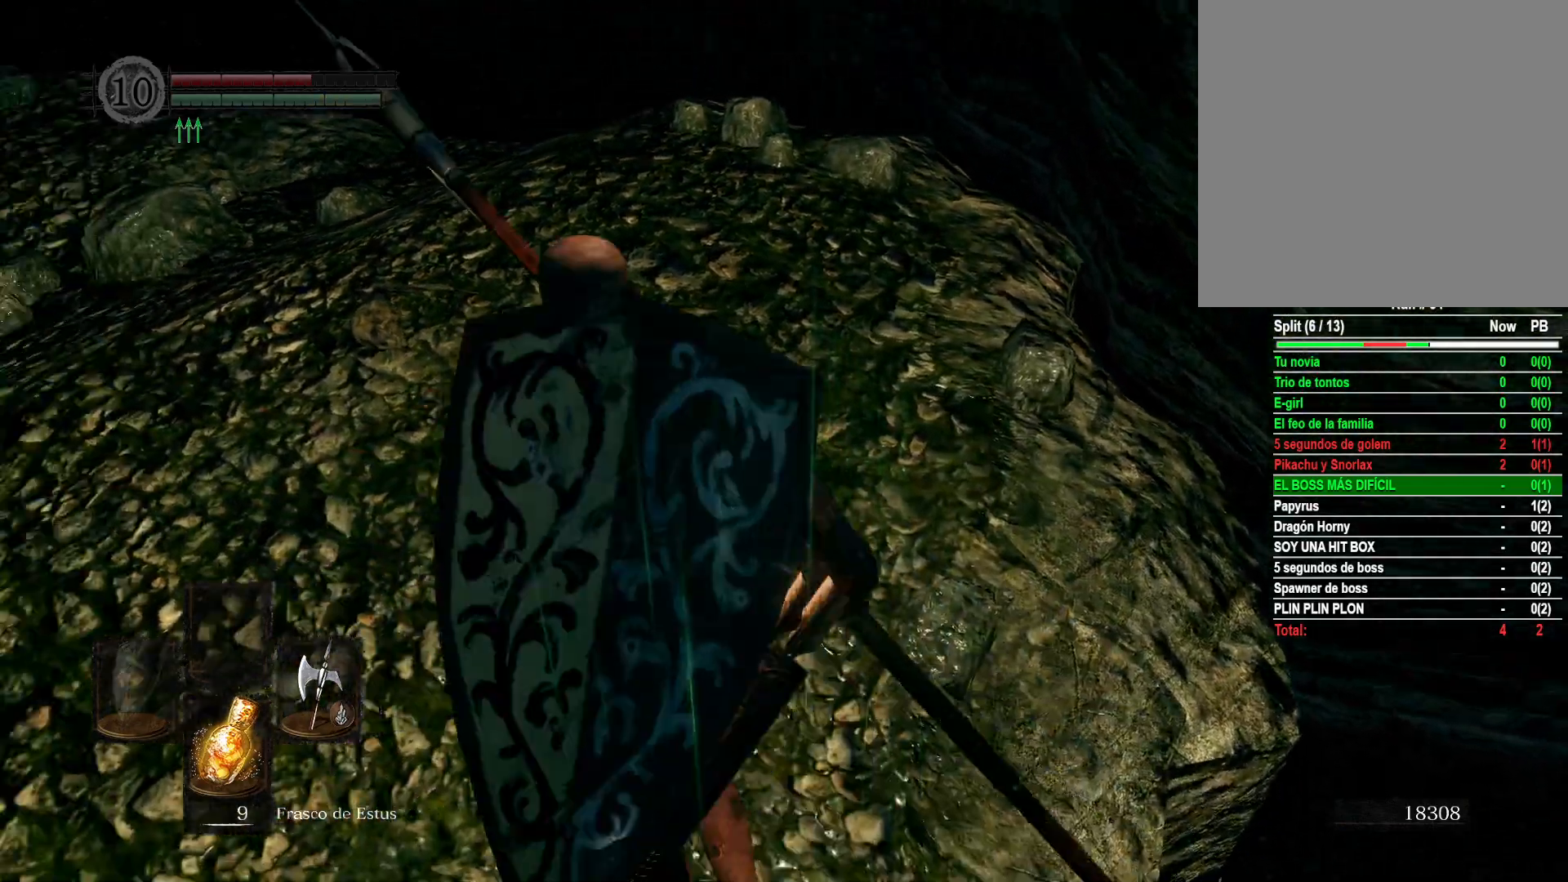
{"buttons": [], "left_stick": "up", "right_stick": "down", "events": [[117, "R1", "up"], [333, "right_stick", "down"]]}
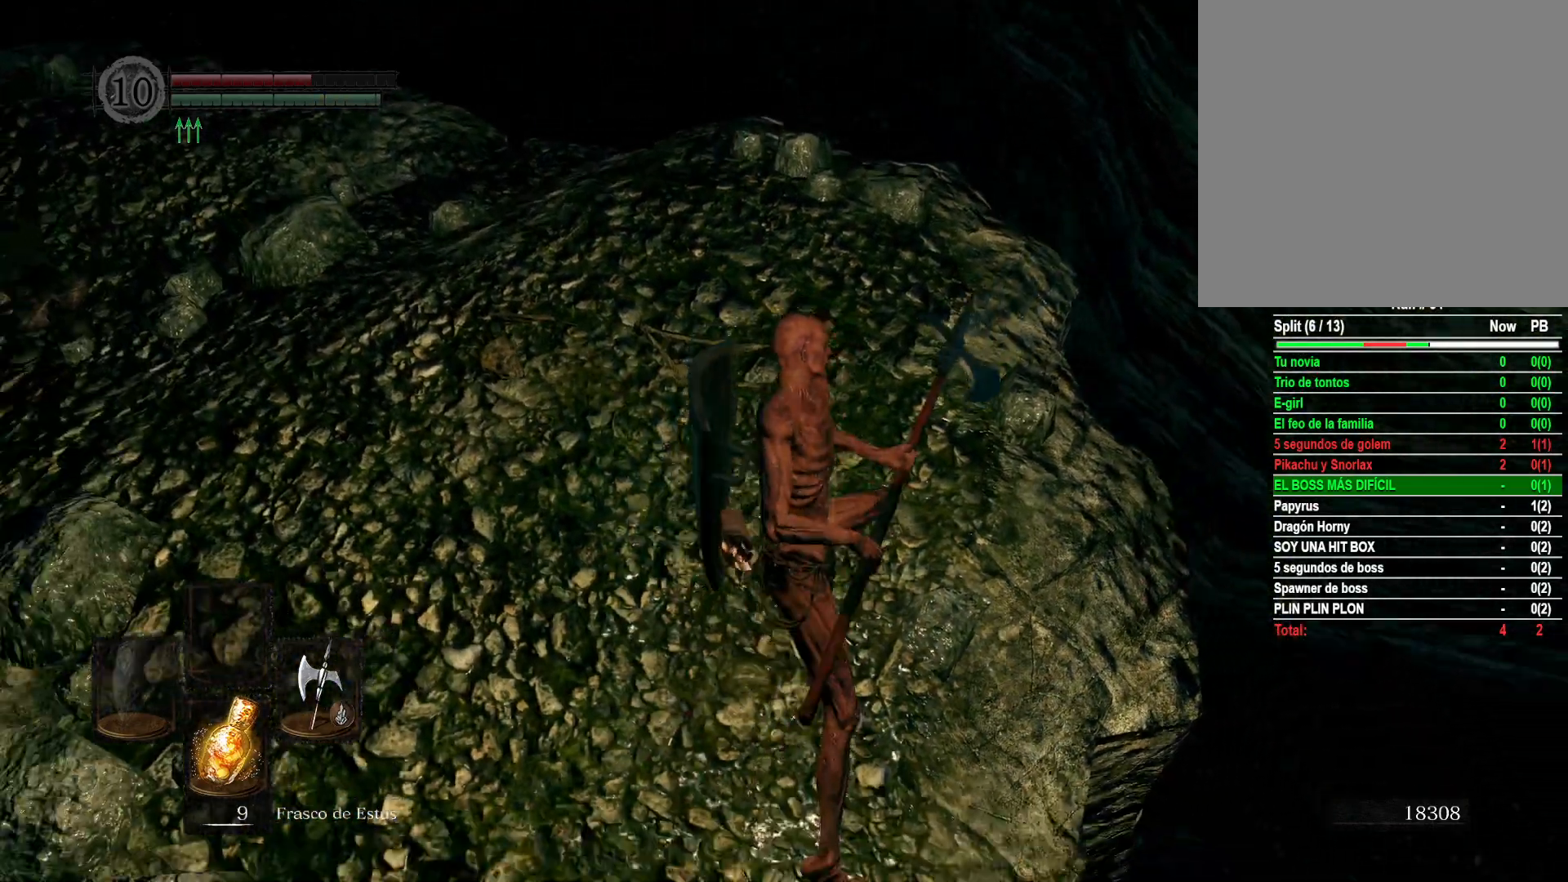
{"buttons": [], "left_stick": "right", "right_stick": "center", "events": [[33, "right_stick", "center"], [317, "left_stick", "center"], [383, "left_stick", "right"]]}
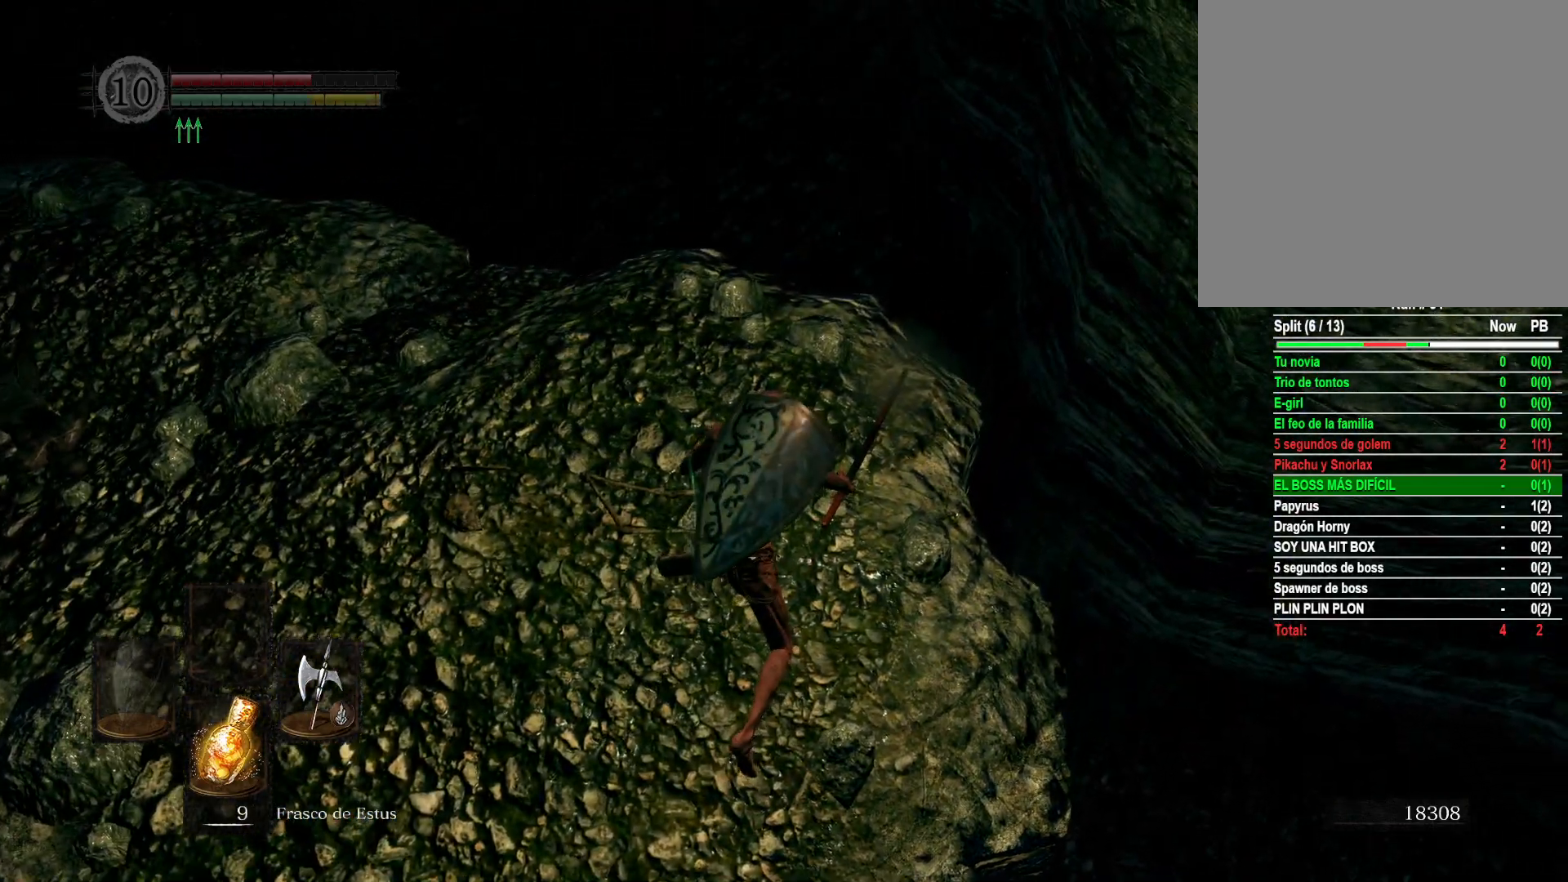
{"buttons": [], "left_stick": "down-right", "right_stick": "center", "events": [[67, "left_stick", "down-right"], [133, "right_stick", "right"], [367, "right_stick", "center"]]}
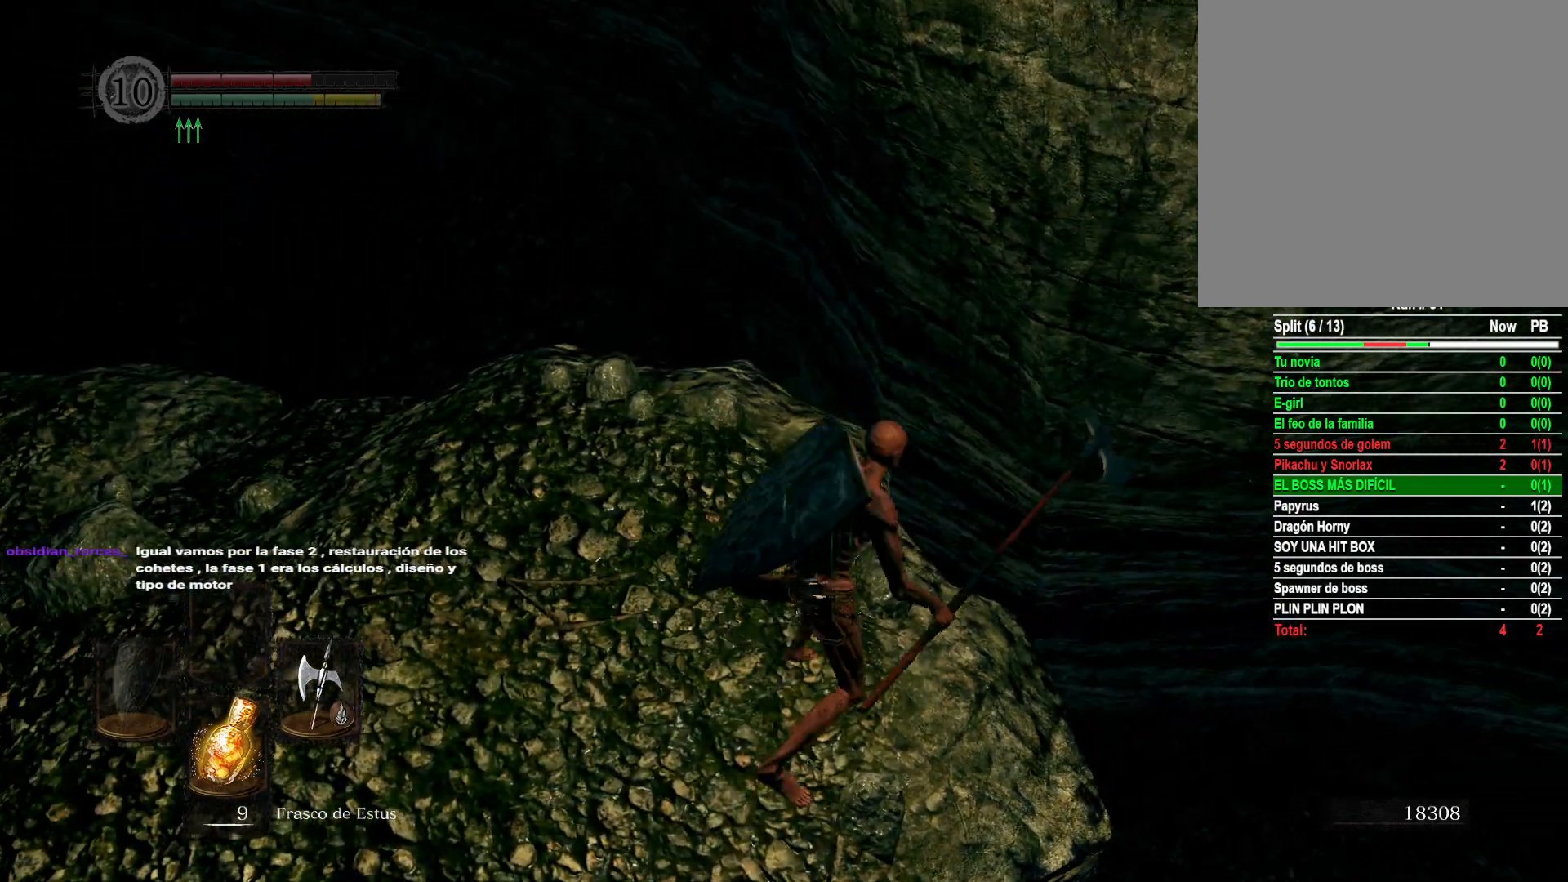
{"buttons": ["R1"], "left_stick": "up", "right_stick": "center", "events": [[217, "left_stick", "down"], [400, "left_stick", "left"], [483, "left_stick", "up"], [500, "R1", "down"]]}
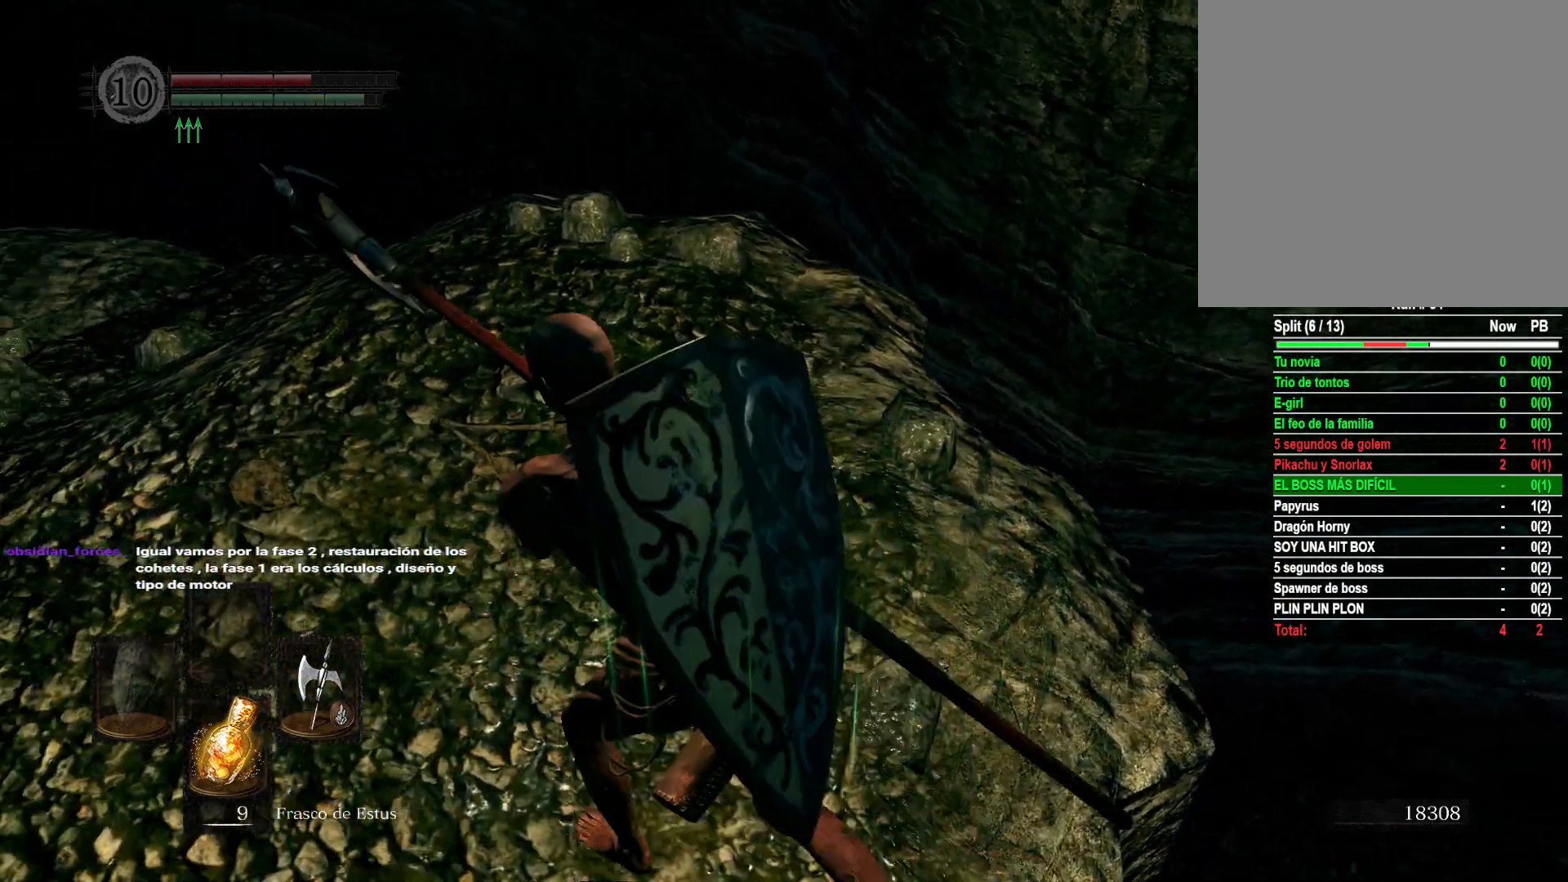
{"buttons": [], "left_stick": "up", "right_stick": "center", "events": [[117, "R1", "up"], [300, "right_stick", "down"], [483, "right_stick", "center"]]}
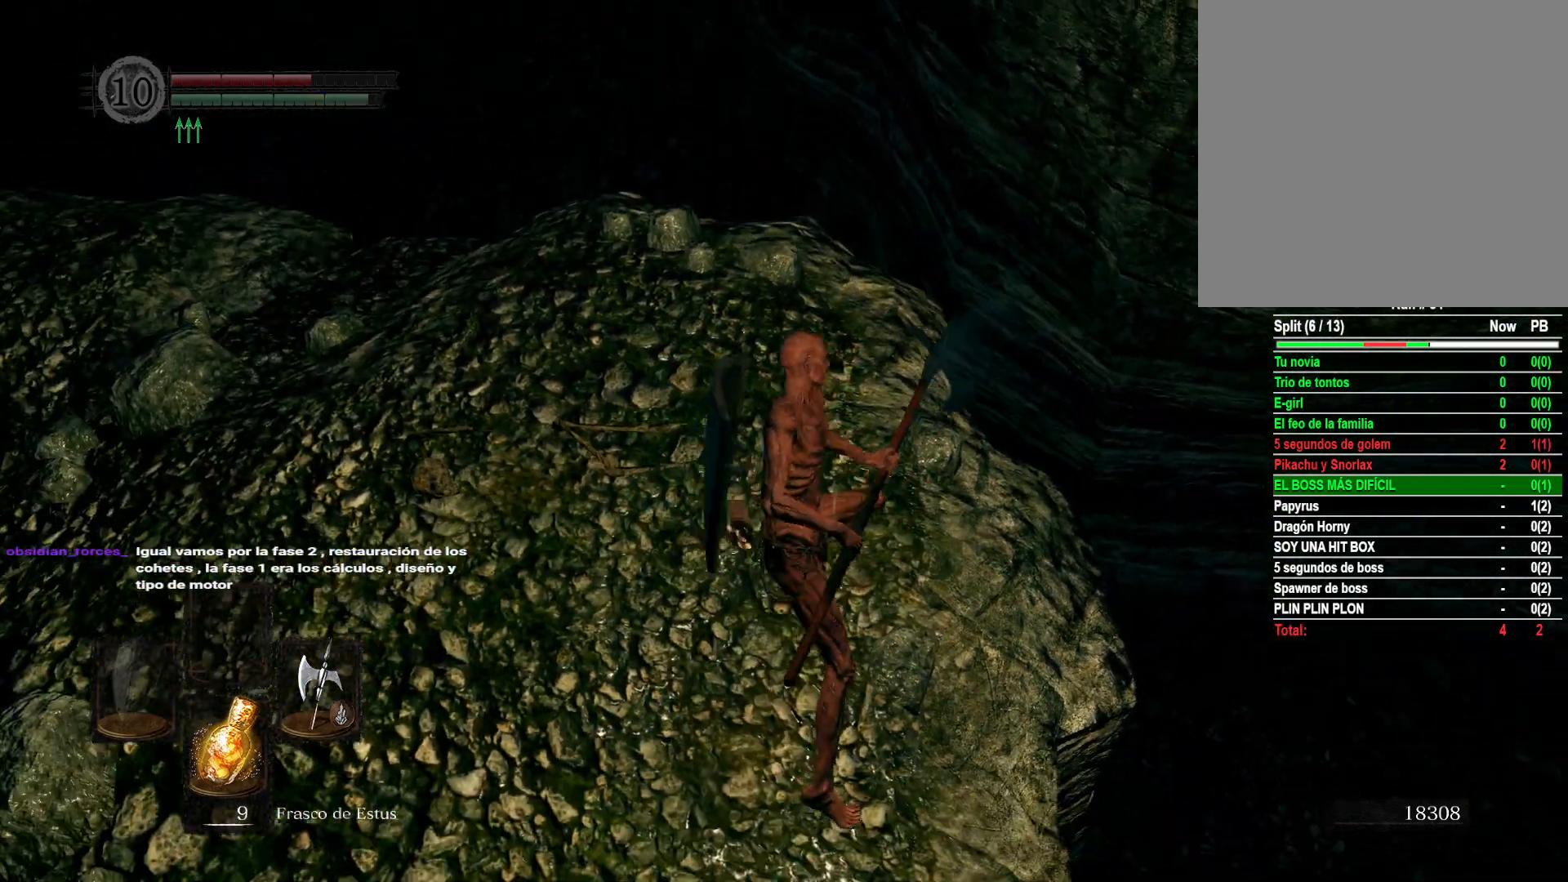
{"buttons": [], "left_stick": "down", "right_stick": "center", "events": [[150, "left_stick", "center"], [233, "left_stick", "down"]]}
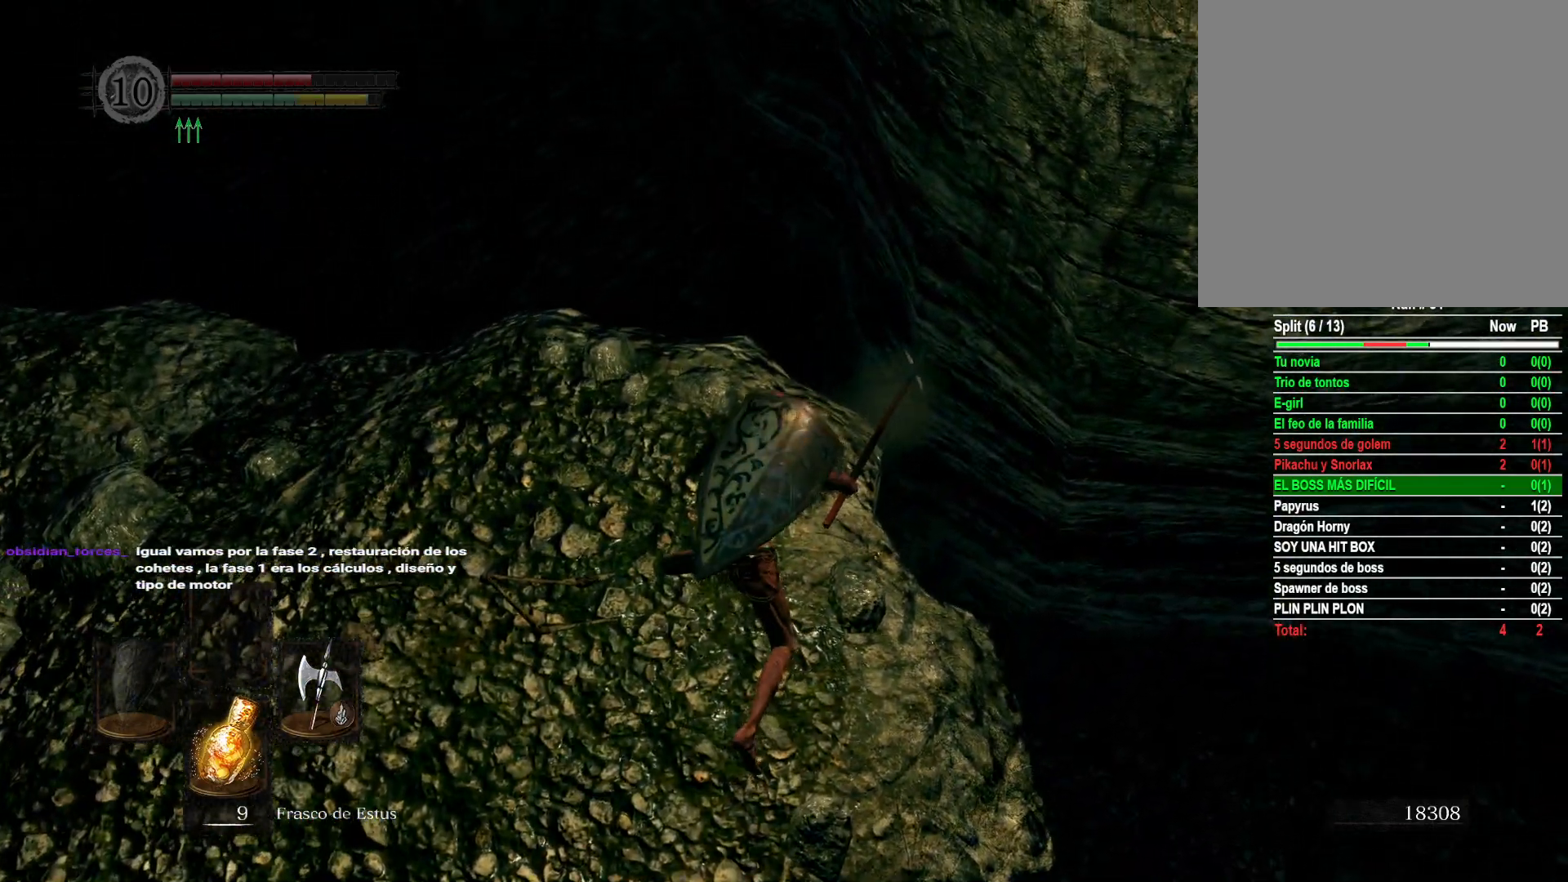
{"buttons": [], "left_stick": "down", "right_stick": "center", "events": []}
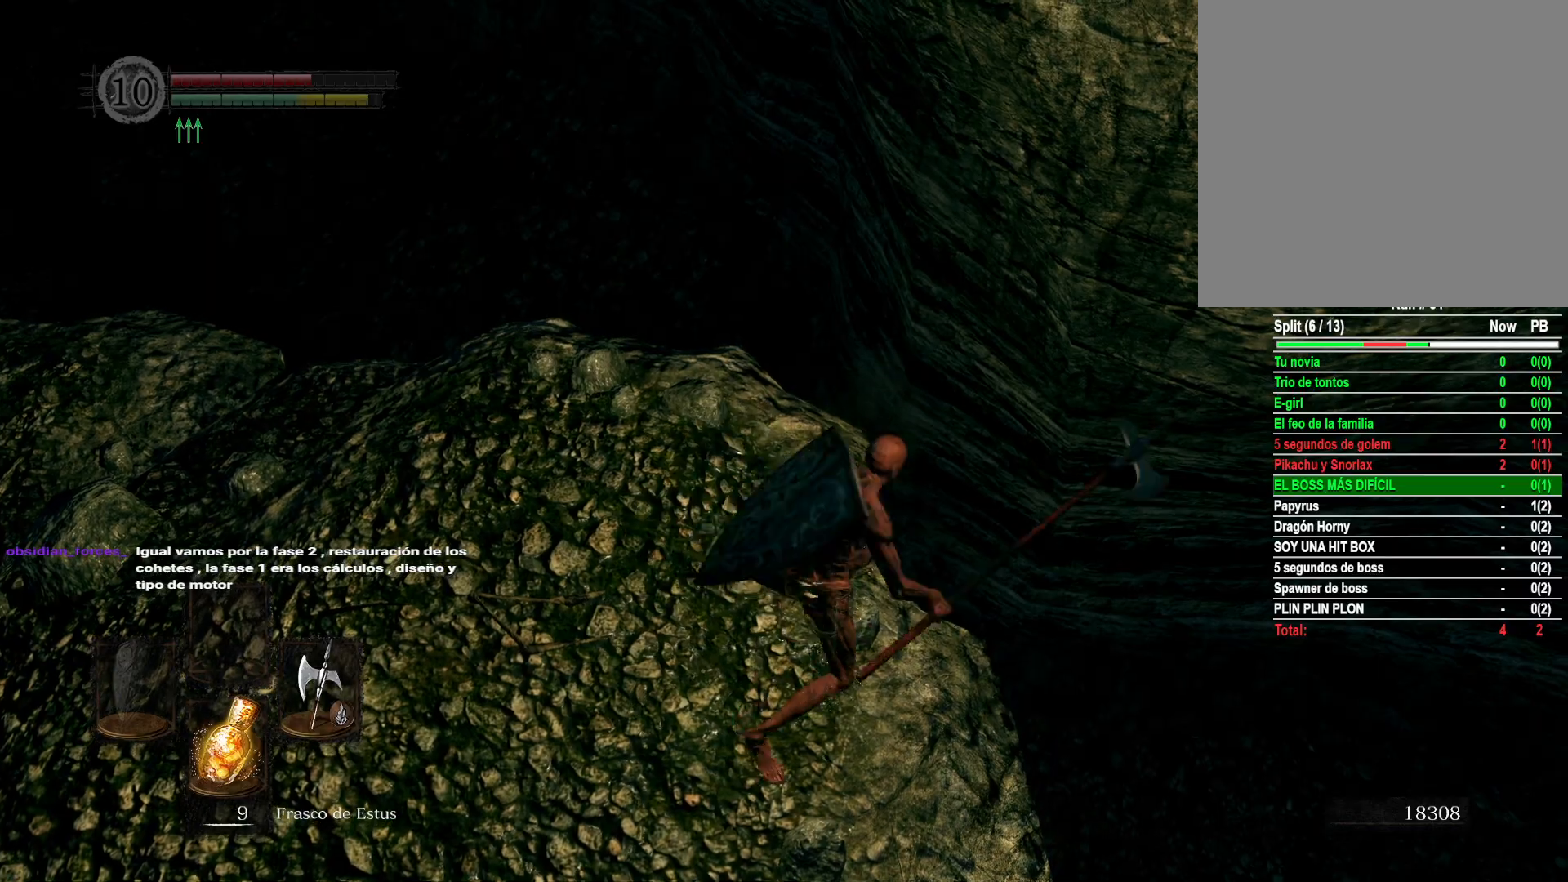
{"buttons": [], "left_stick": "down", "right_stick": "center", "events": [[33, "right_stick", "up-right"], [333, "right_stick", "center"]]}
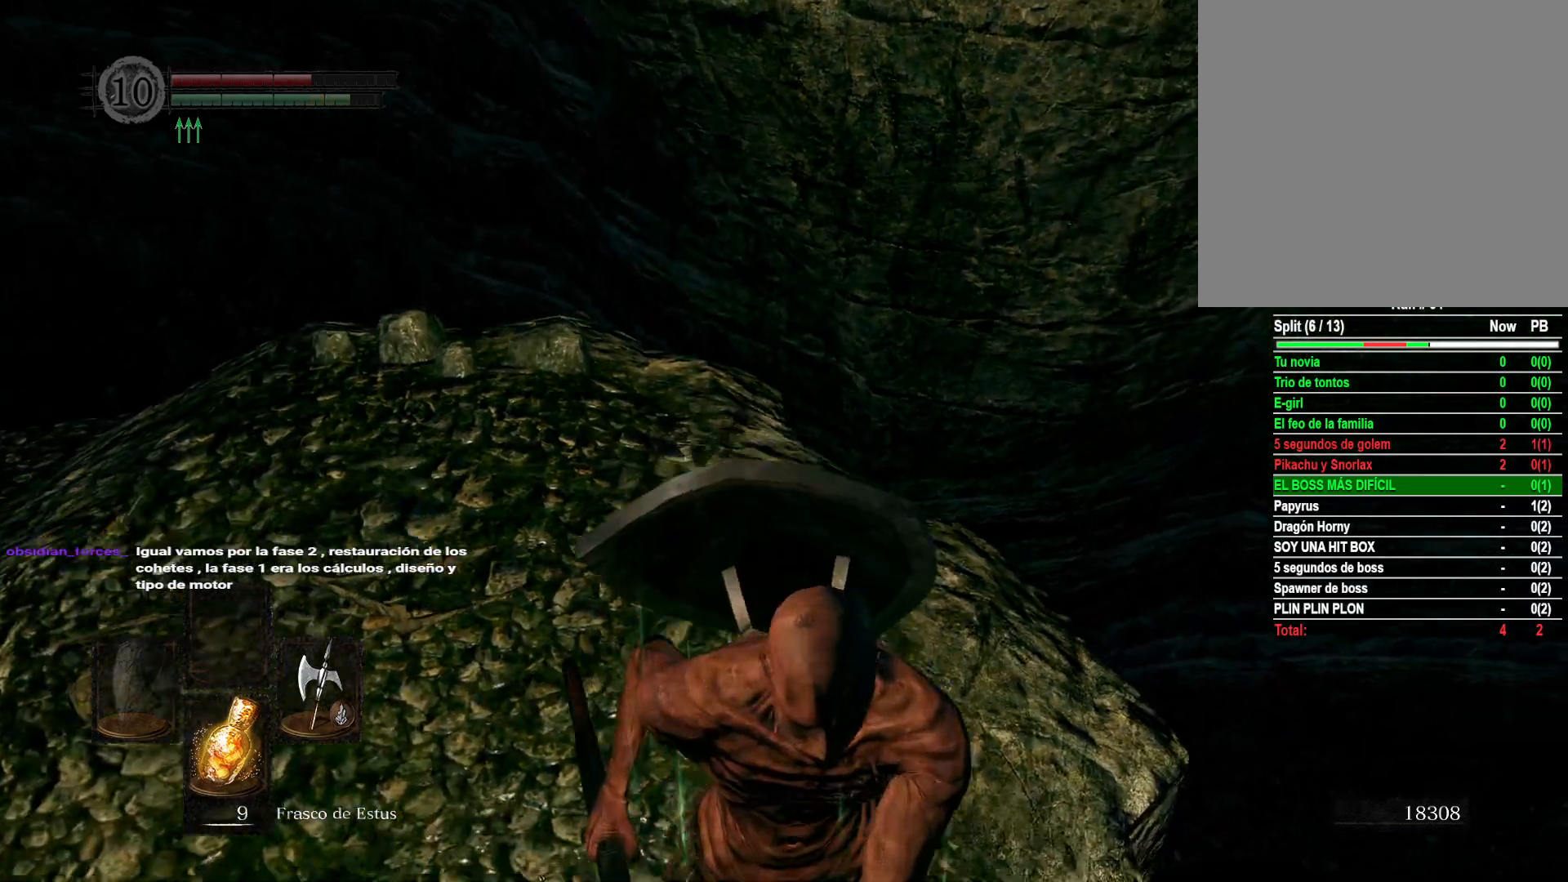
{"buttons": [], "left_stick": "up", "right_stick": "center", "events": [[117, "left_stick", "down-left"], [167, "right_stick", "down"], [250, "left_stick", "up-left"], [283, "R1", "down"], [317, "left_stick", "up"], [367, "right_stick", "center"], [400, "R1", "up"]]}
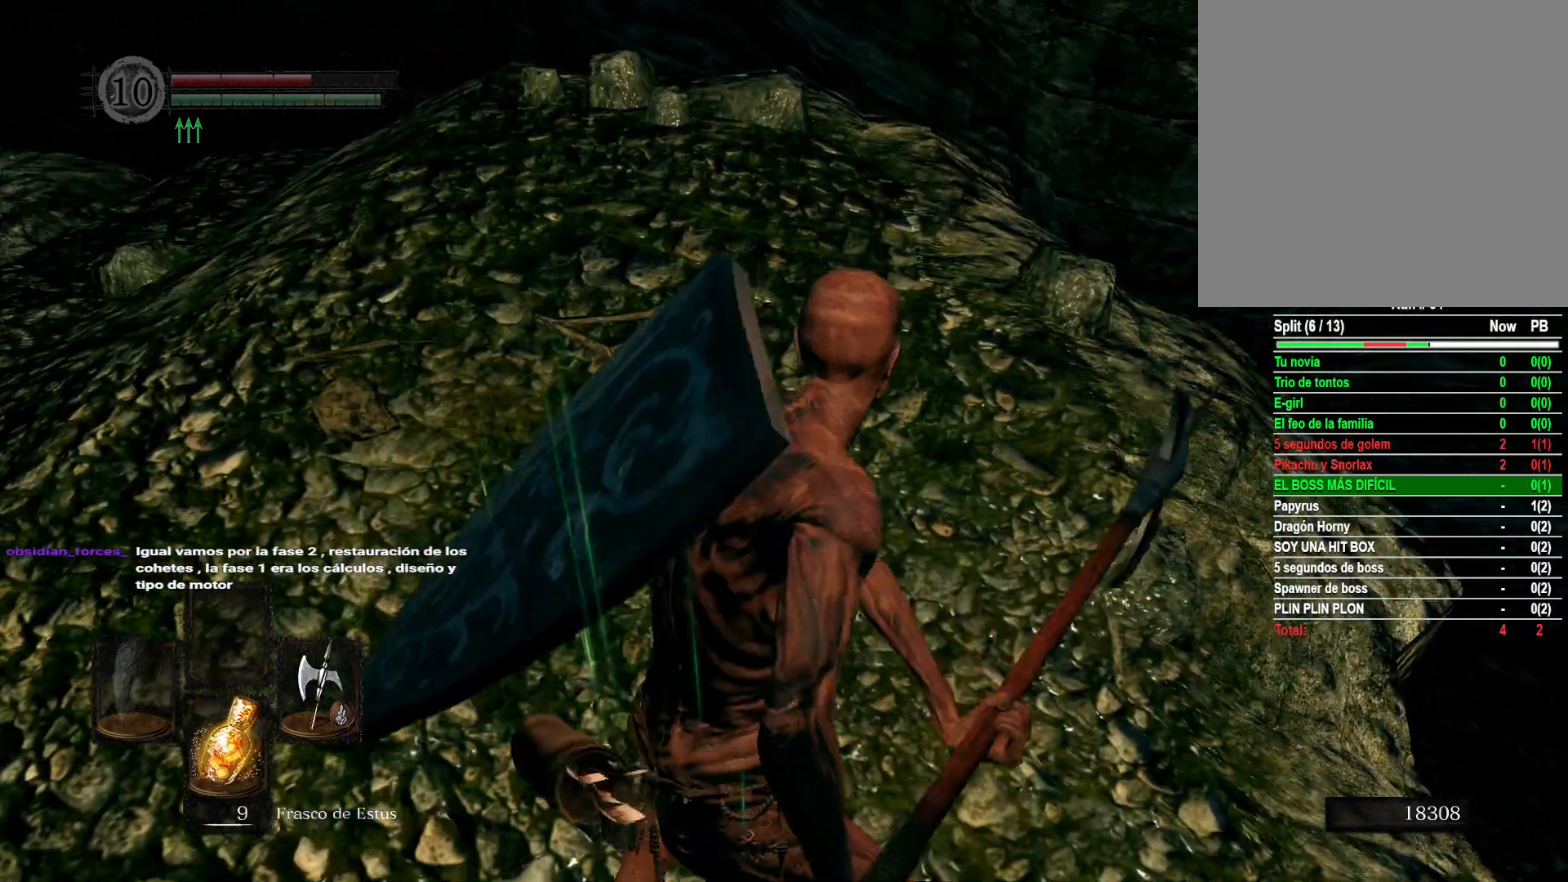
{"buttons": [], "left_stick": "up", "right_stick": "down", "events": [[367, "right_stick", "down"]]}
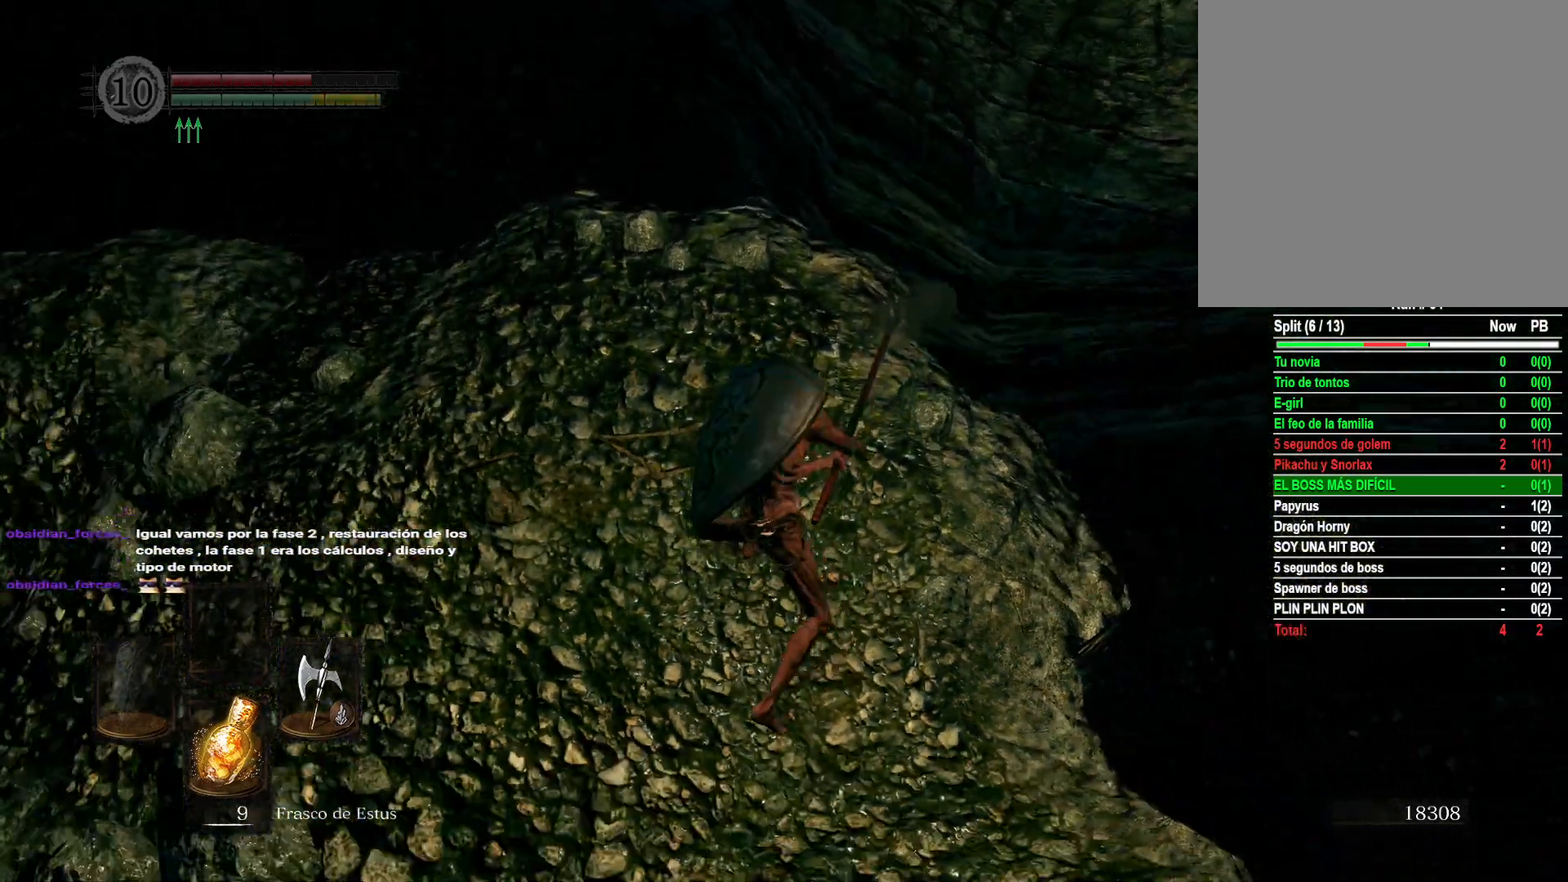
{"buttons": [], "left_stick": "center", "right_stick": "center", "events": [[350, "left_stick", "center"], [500, "right_stick", "center"]]}
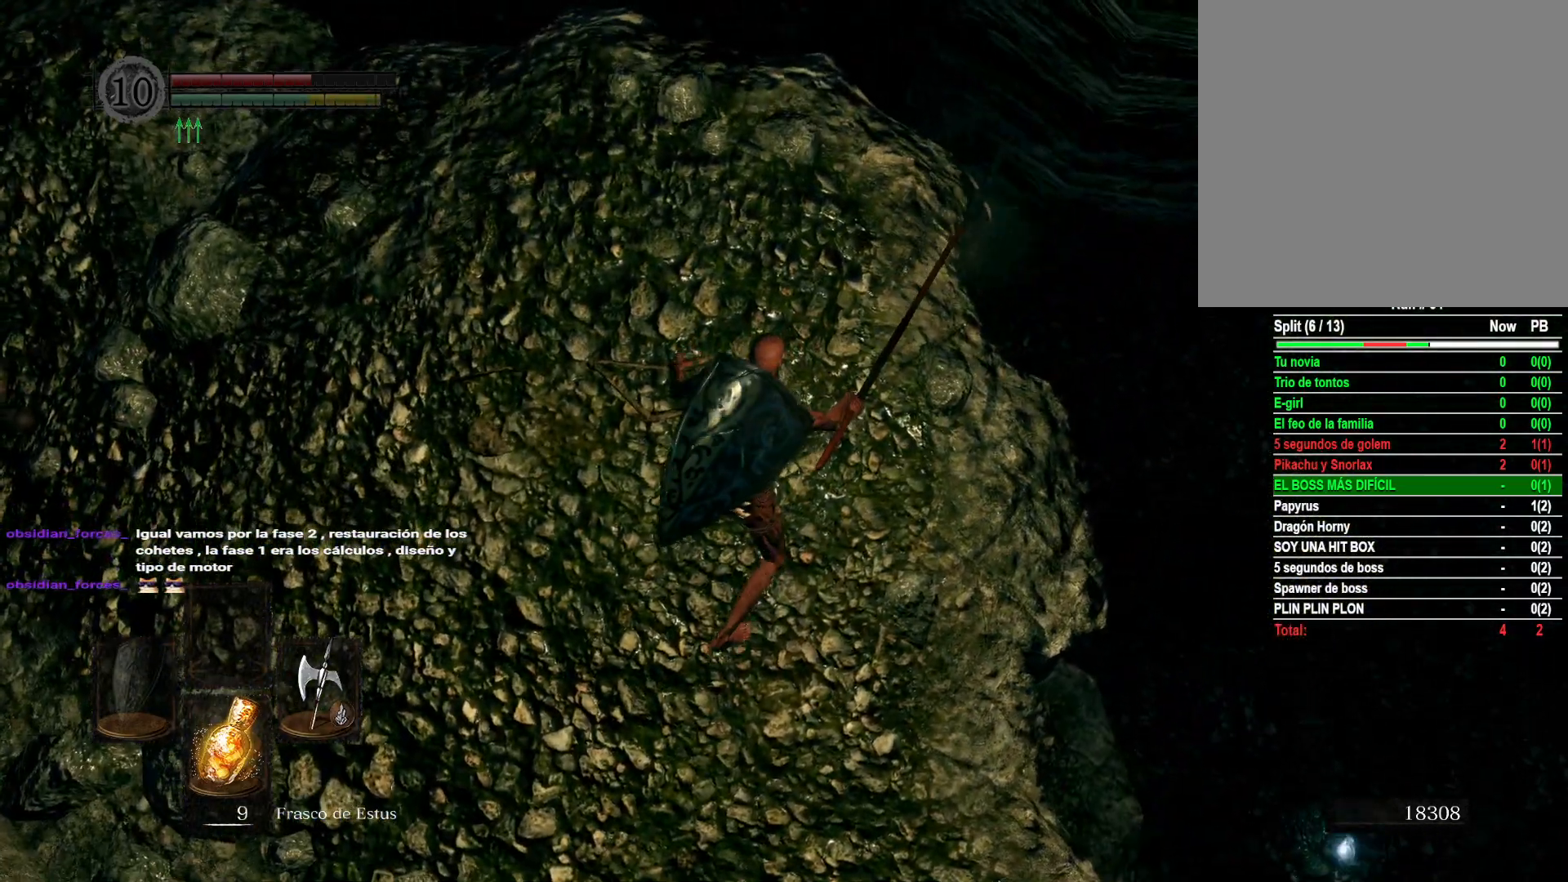
{"buttons": [], "left_stick": "down-right", "right_stick": "center", "events": [[150, "left_stick", "right"], [283, "left_stick", "down-right"]]}
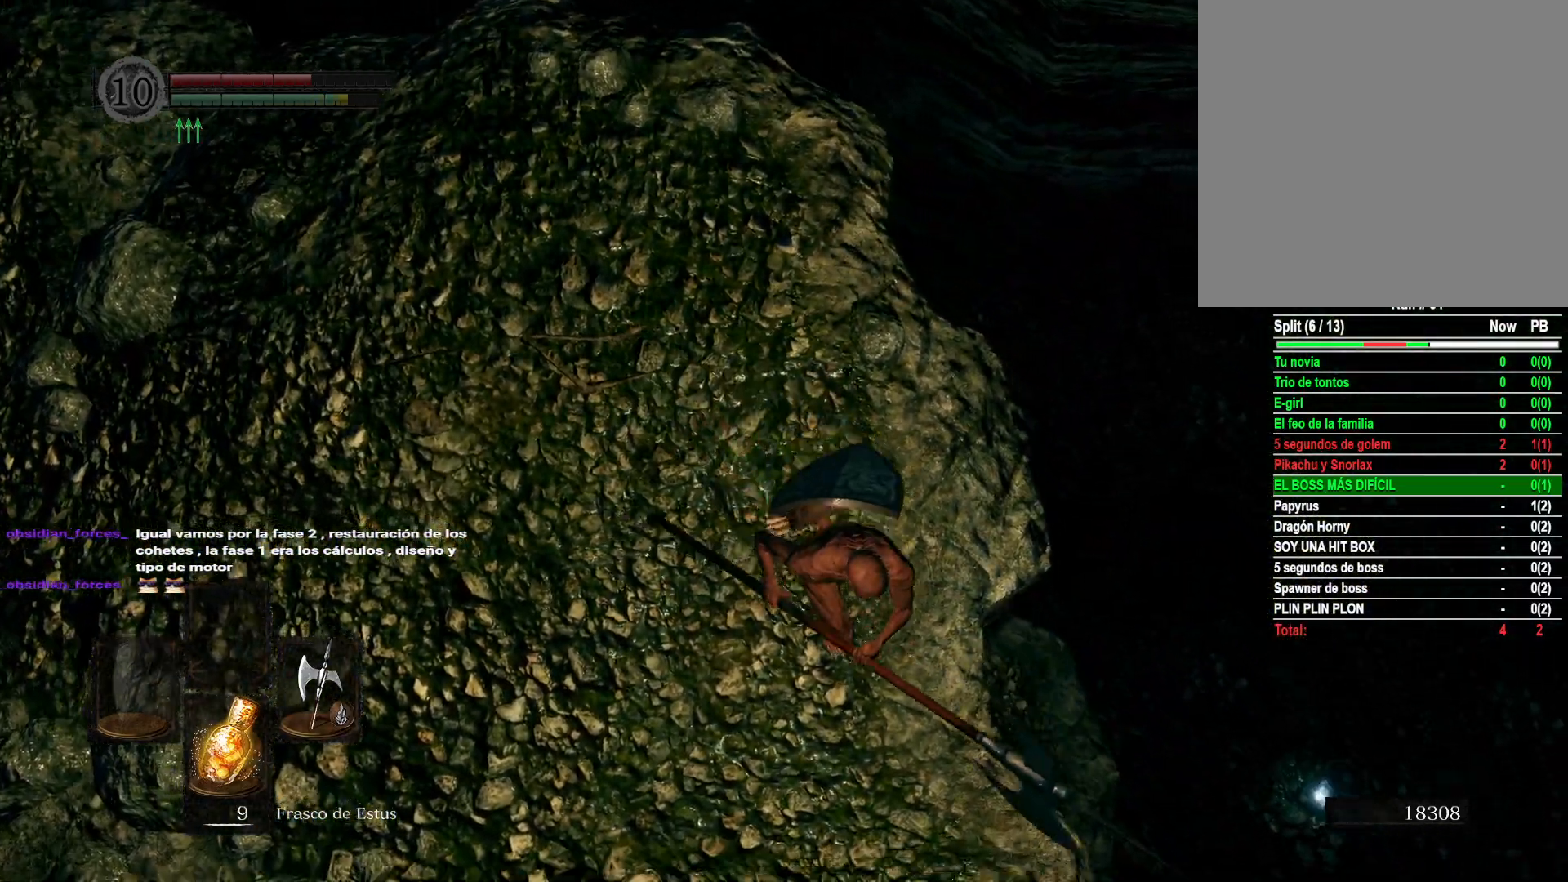
{"buttons": [], "left_stick": "up", "right_stick": "center", "events": [[67, "left_stick", "down-left"], [183, "left_stick", "up-left"], [233, "R1", "down"], [250, "left_stick", "up"], [400, "R1", "up"]]}
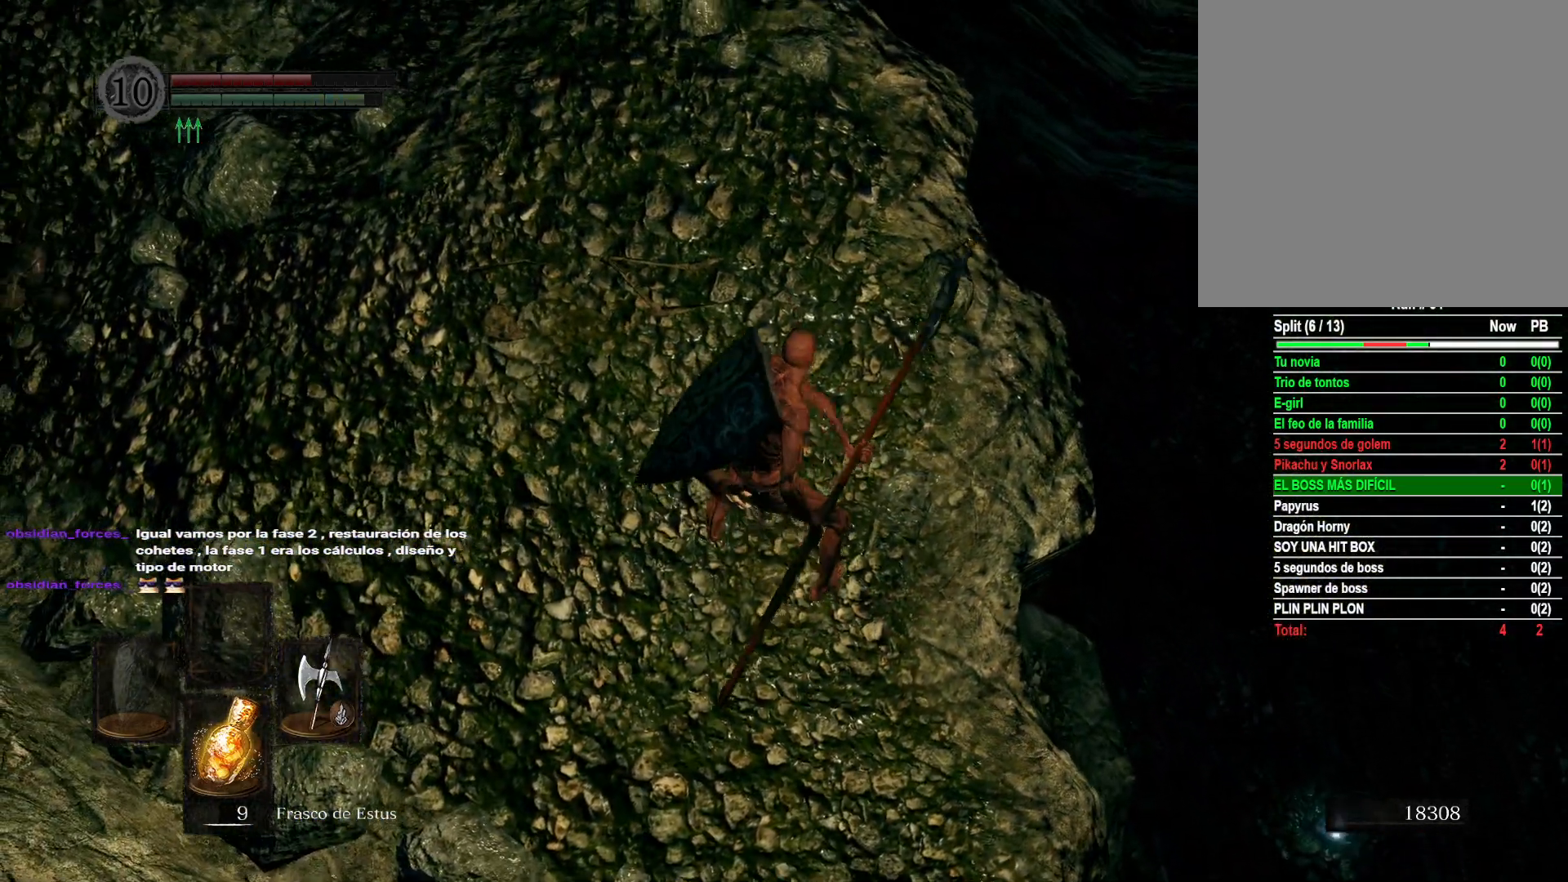
{"buttons": [], "left_stick": "up", "right_stick": "center", "events": []}